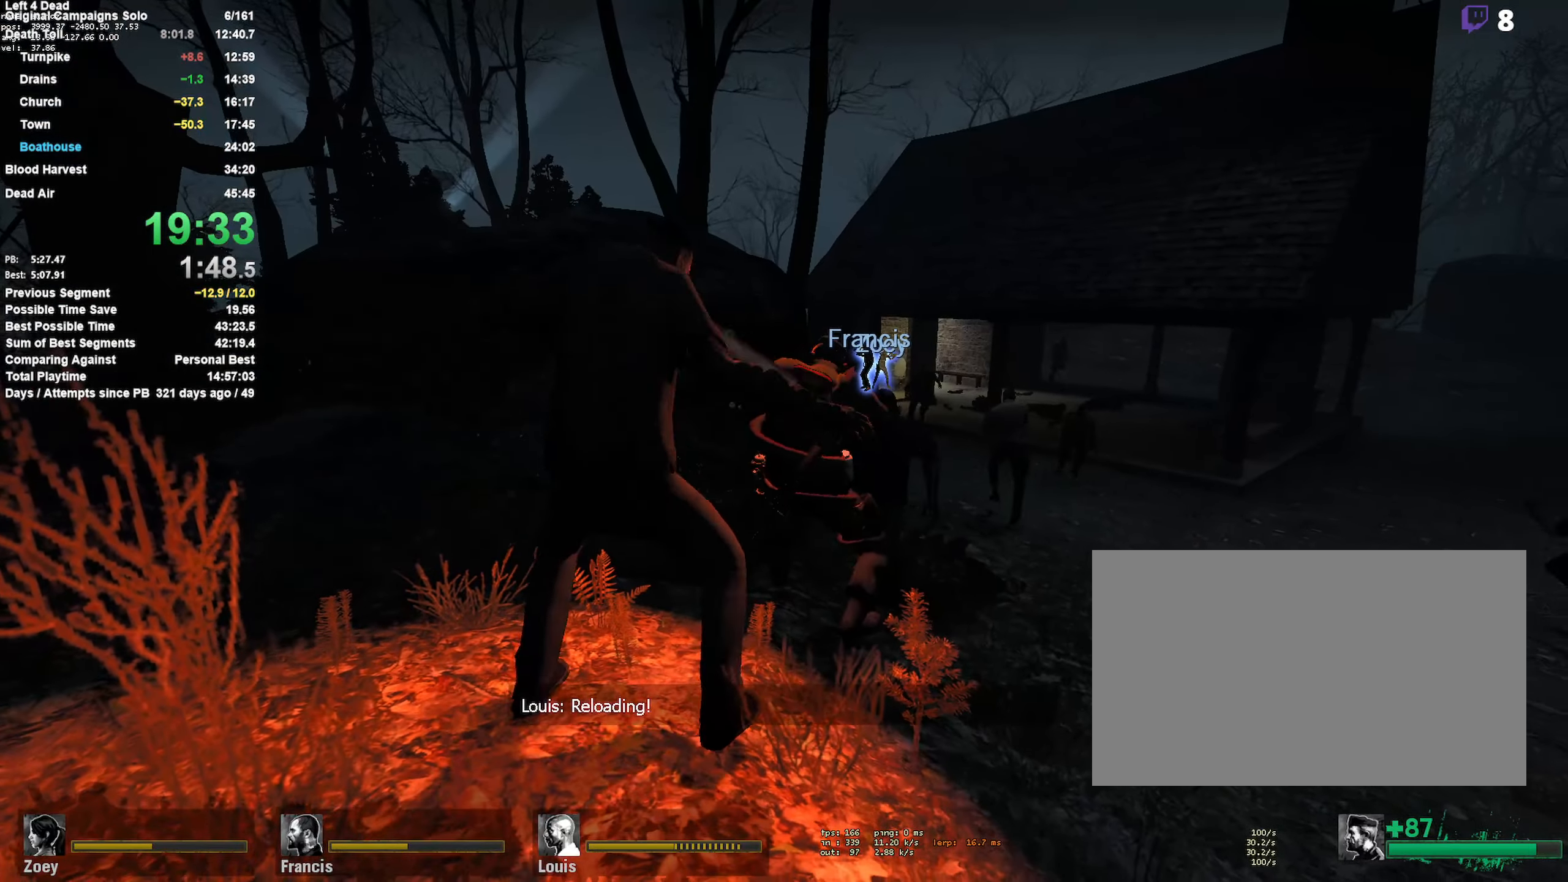
Gameplay with keyboard and mouse; each line is a JSON object with the keys and mouse buttons held at the frame after it. "events" lists presses ("down") and releases ("up") of "1", "2", "3", "4", "5", "a", "alt", "c", "ctrl", "d", "e", "f", "q", "r", "s", "shift", "space", "tab", "v", "w", "x", "z", "mouse_left", "mouse_middle", "mouse_right", "mouse_mb4", "mouse_mb5", "mouse_wheel_up" and "mouse_wheel_down" between this image and that frame as [ms after this image, input, new state], when the widget could be followed in between. "mouse_left", "mouse_middle", "mouse_right", "mouse_mb4", "mouse_mb5", "mouse_wheel_up", "mouse_wheel_down" = the "left", "middle", "right", "mb4", "mb5", "wheel_up", "wheel_down" buttons of the "mouse" list. No other keys are recorded. Mouse movement is not recorded.
{"keys": ["d"], "mouse": [], "events": []}
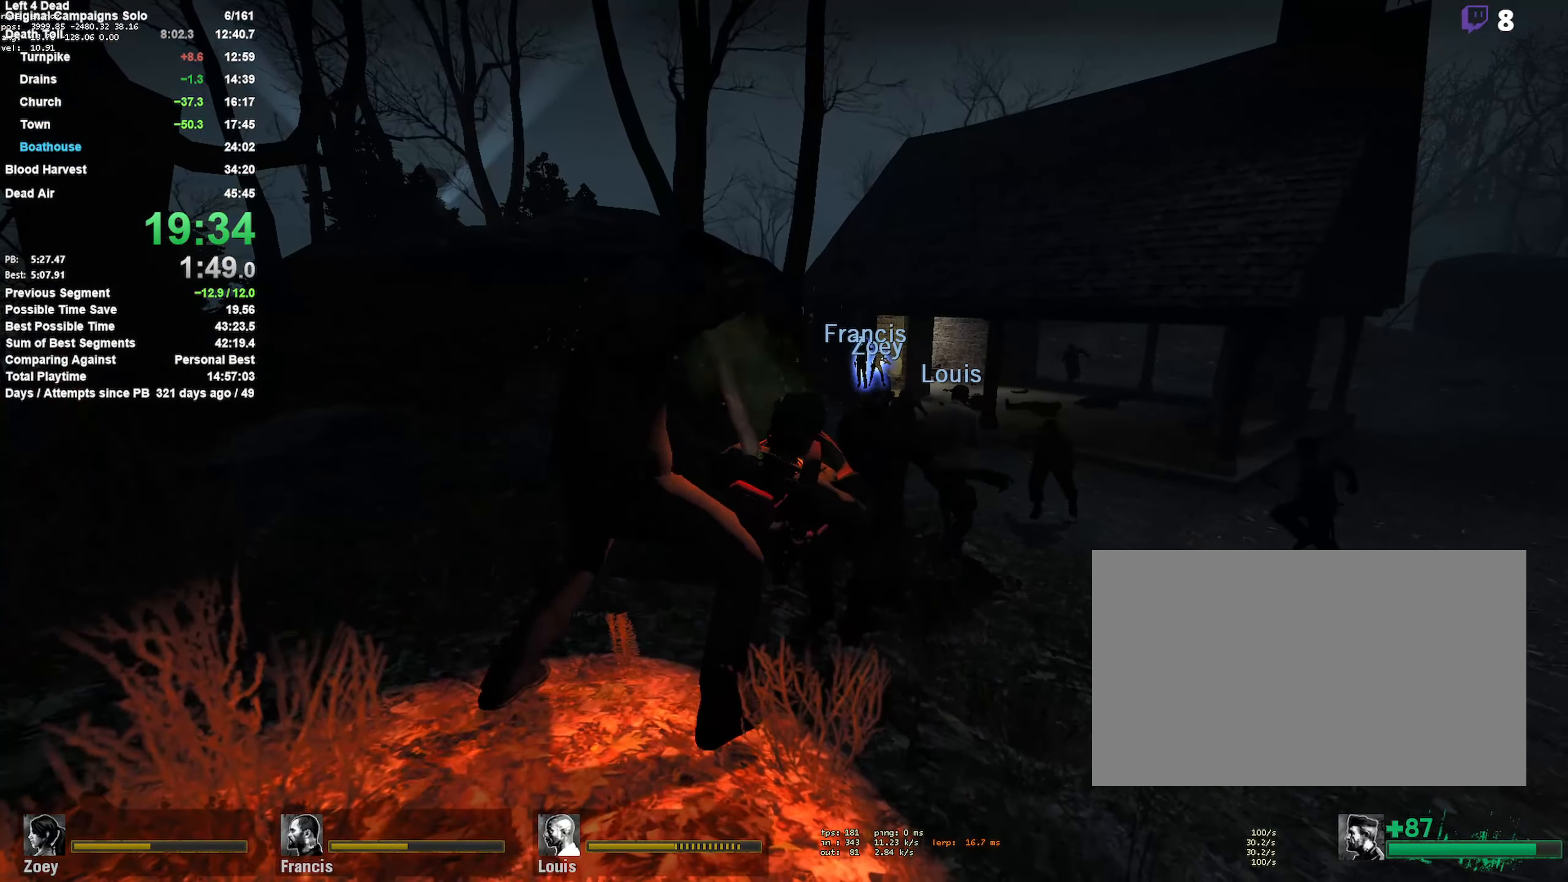
{"keys": ["d"], "mouse": [], "events": []}
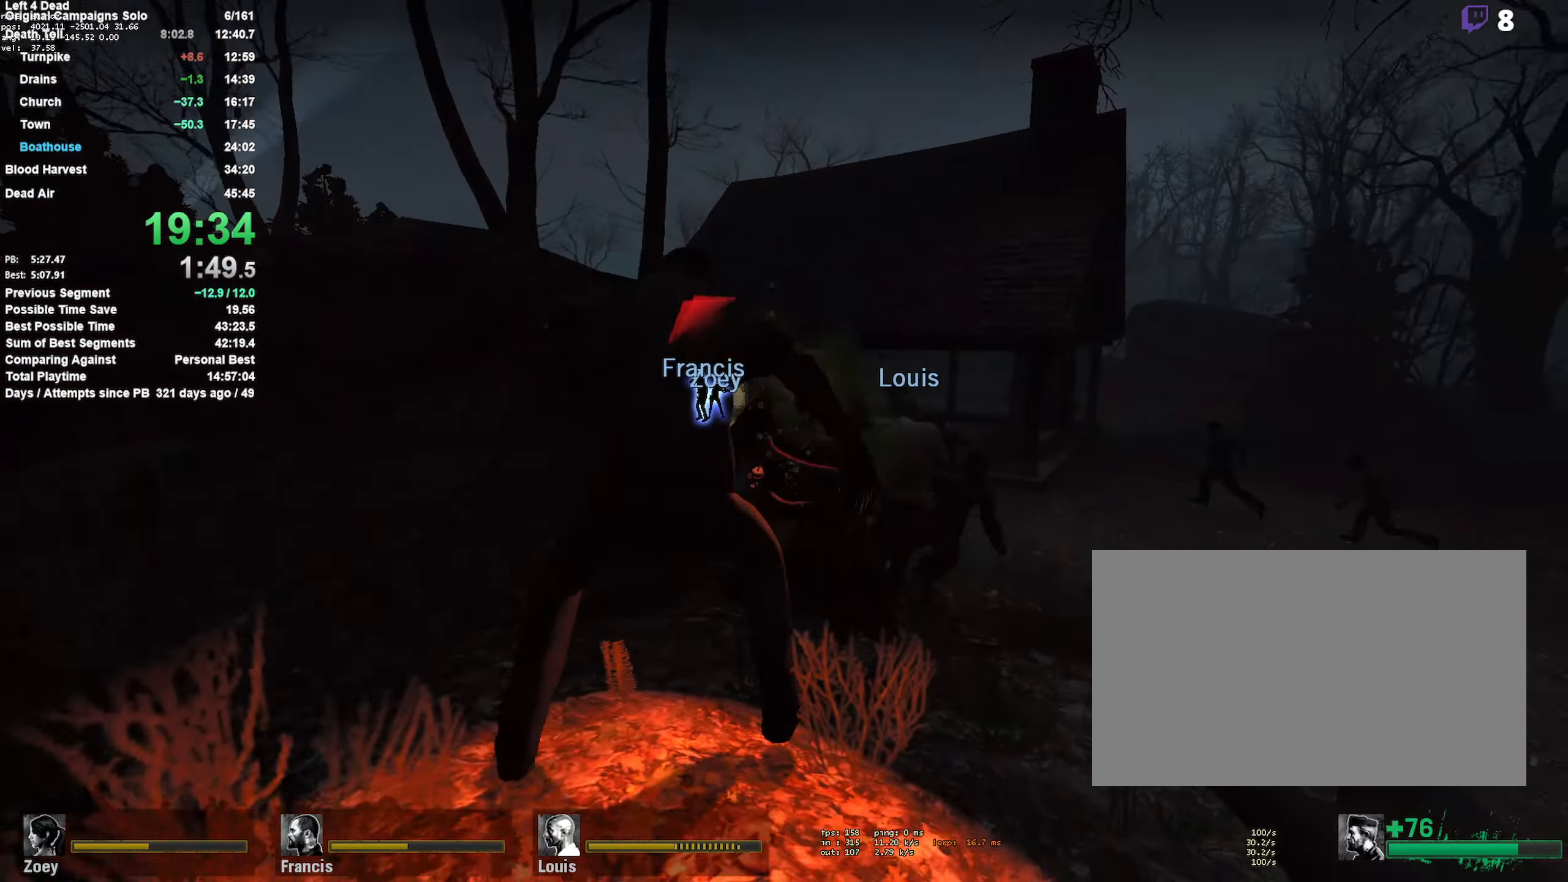
{"keys": ["d"], "mouse": ["right"], "events": [[17, "w", "down"], [434, "mouse_right", "down"], [434, "w", "up"]]}
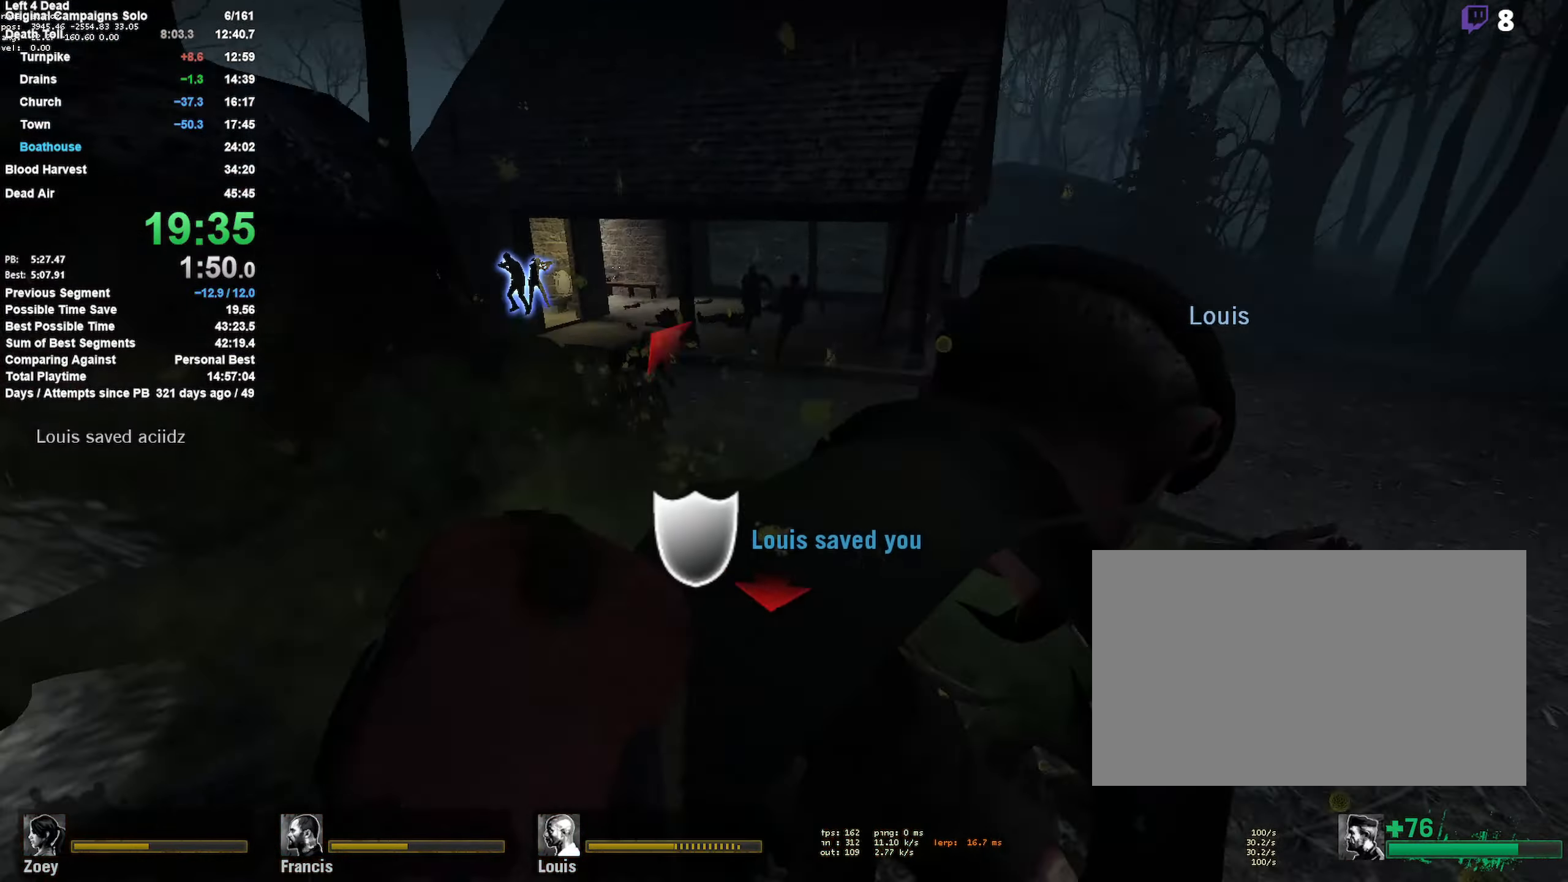
{"keys": ["s"], "mouse": ["left"], "events": [[234, "mouse_right", "up"], [234, "s", "down"], [367, "d", "up"], [500, "mouse_left", "down"]]}
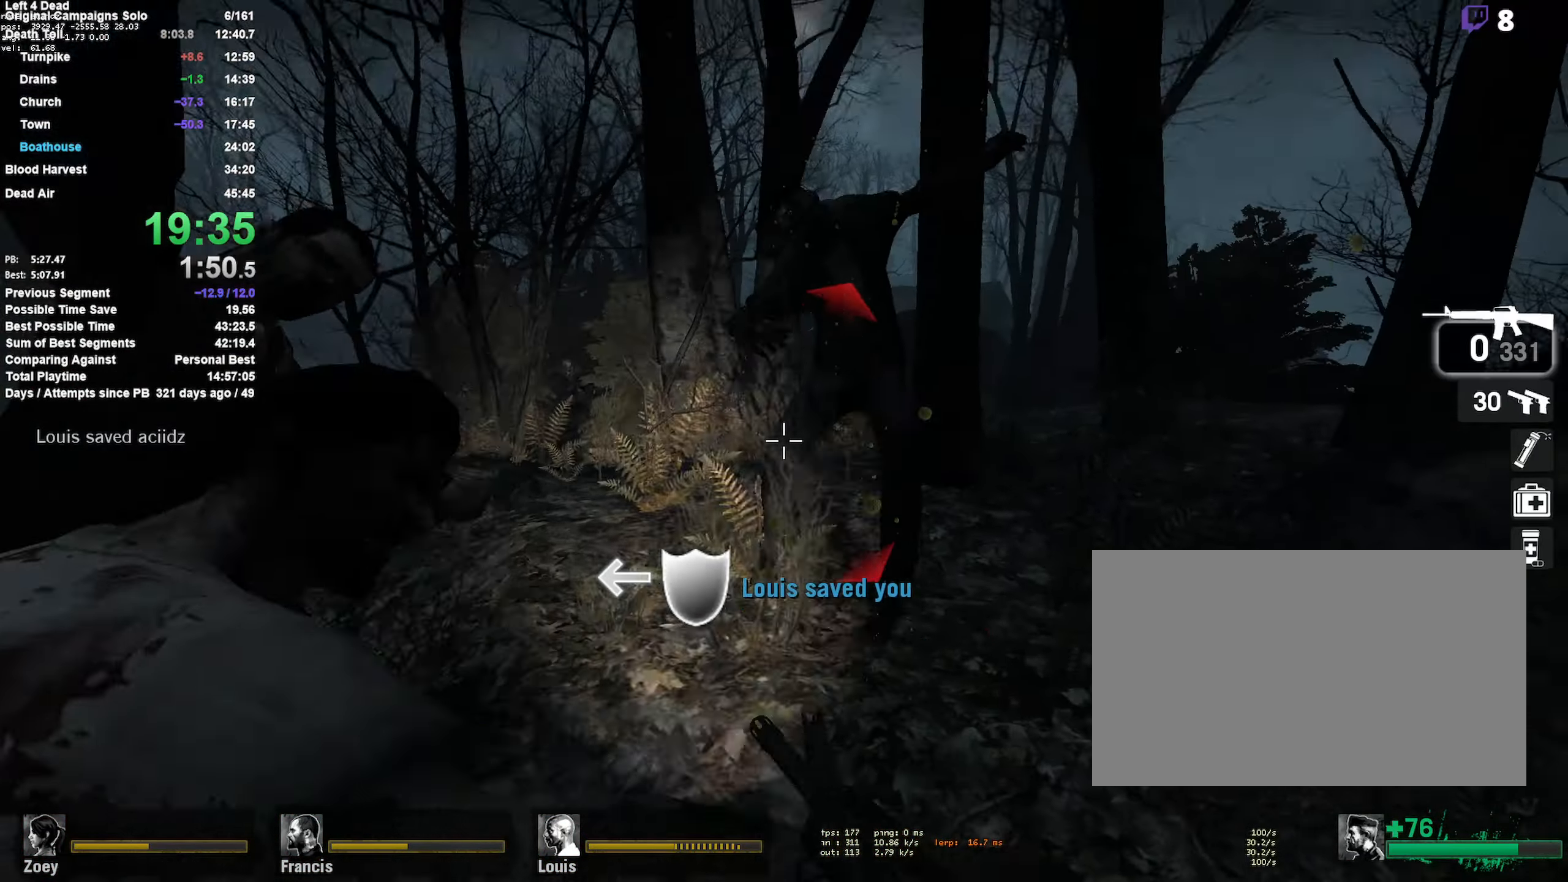
{"keys": ["d", "s", "shift"], "mouse": ["left"], "events": [[184, "shift", "down"], [384, "d", "down"]]}
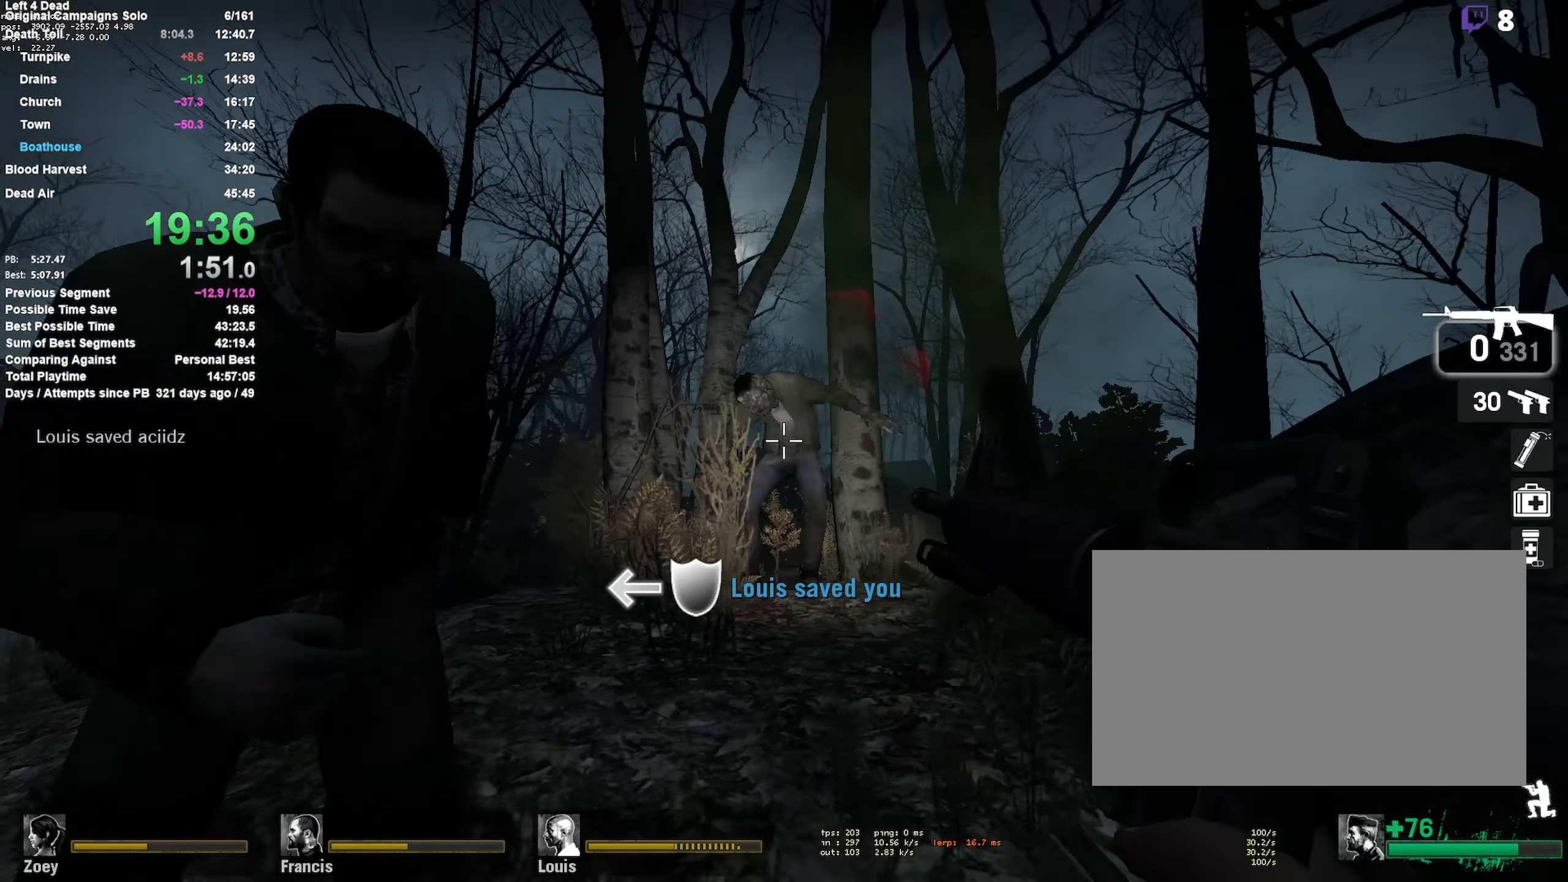
{"keys": ["a", "w"], "mouse": [], "events": [[100, "d", "up"], [100, "mouse_right", "down"], [100, "shift", "up"], [150, "a", "down"], [150, "mouse_left", "up"], [250, "s", "up"], [350, "mouse_right", "up"], [450, "w", "down"]]}
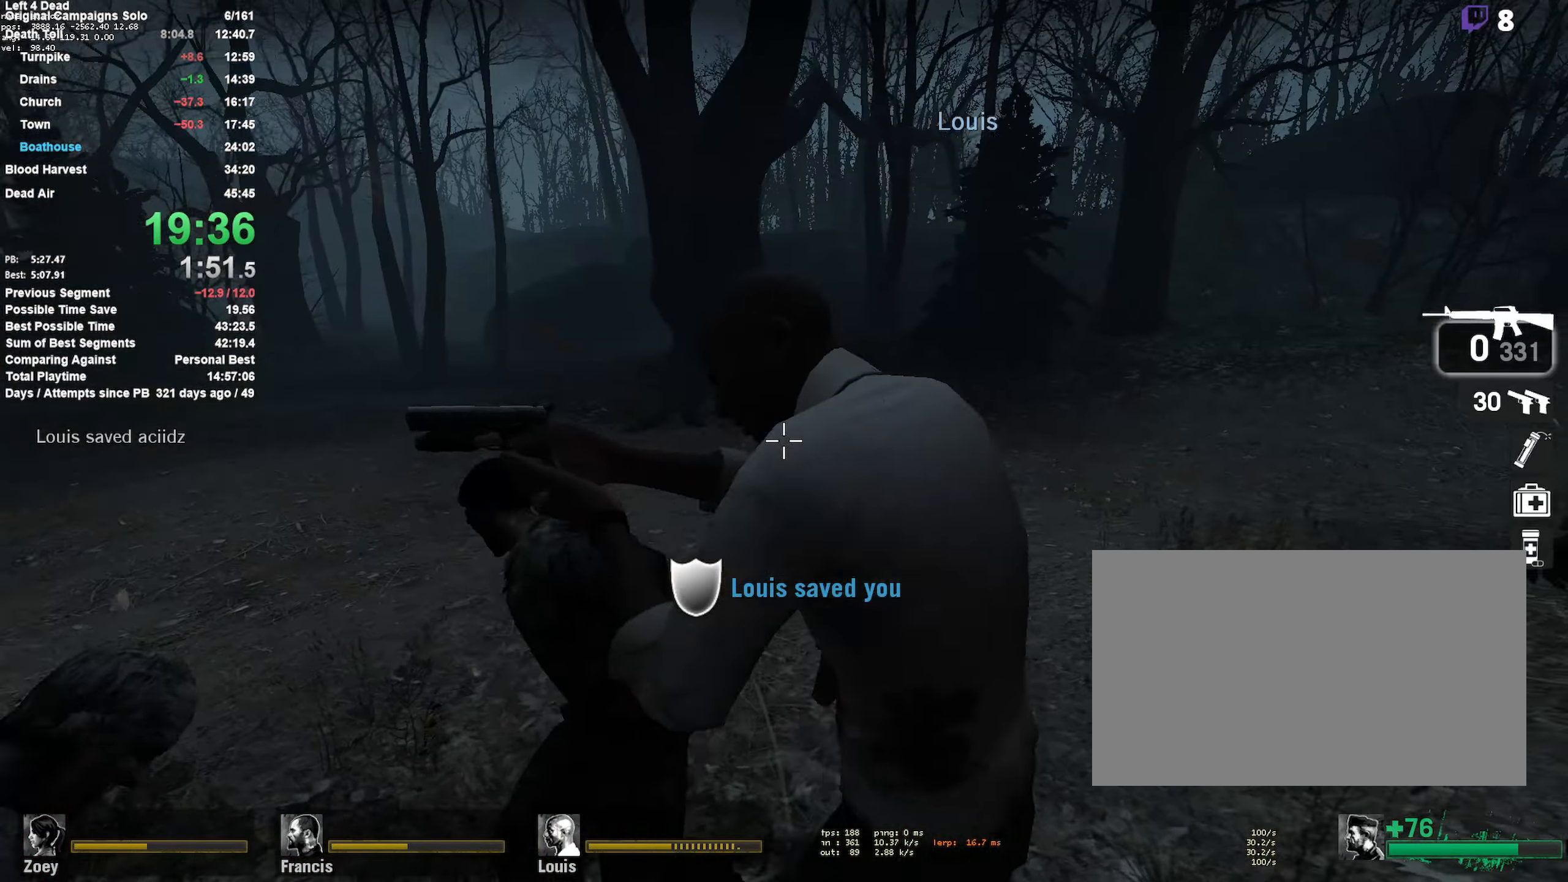
{"keys": ["w"], "mouse": ["right"], "events": [[184, "a", "up"], [267, "d", "down"], [400, "d", "up"], [400, "mouse_right", "down"]]}
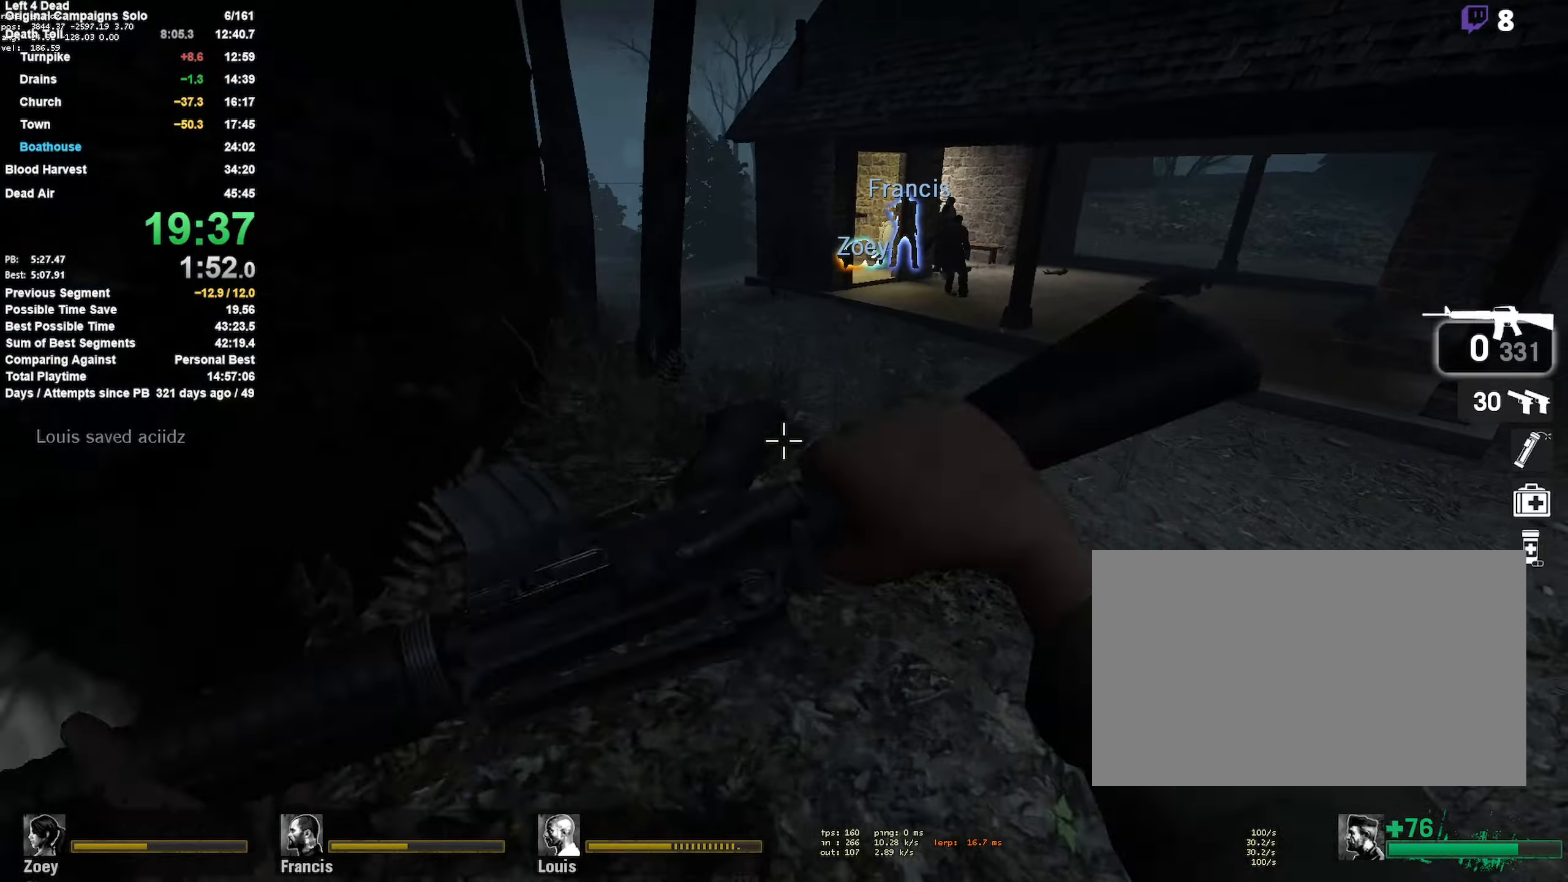
{"keys": ["w"], "mouse": [], "events": [[50, "d", "down"], [150, "d", "up"], [200, "mouse_right", "up"], [333, "d", "down"], [466, "d", "up"]]}
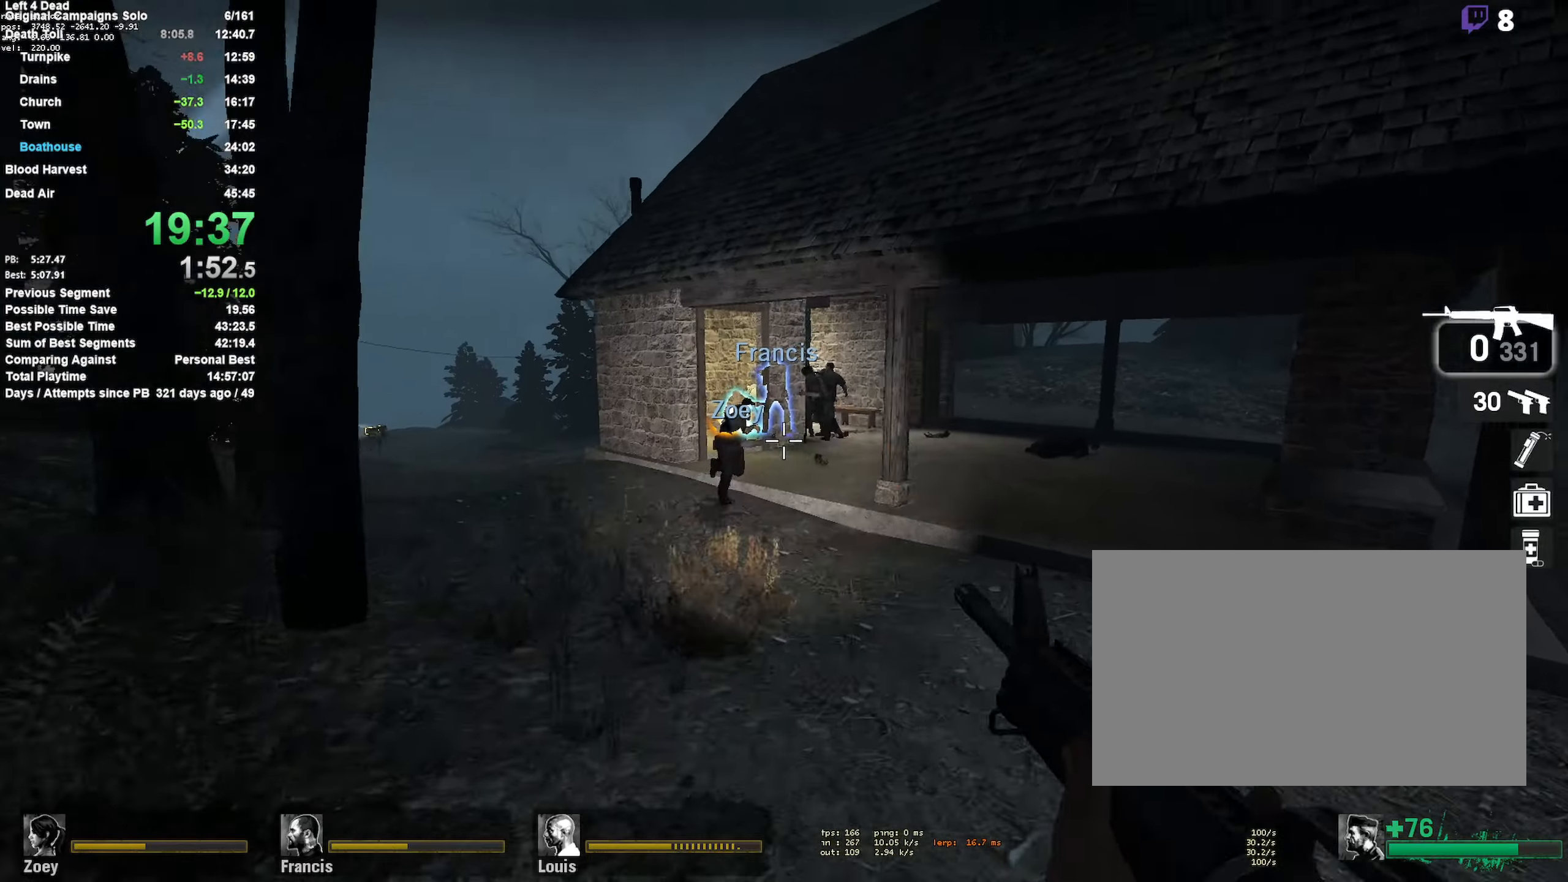
{"keys": ["a", "w"], "mouse": ["left"], "events": [[16, "mouse_left", "down"], [483, "a", "down"]]}
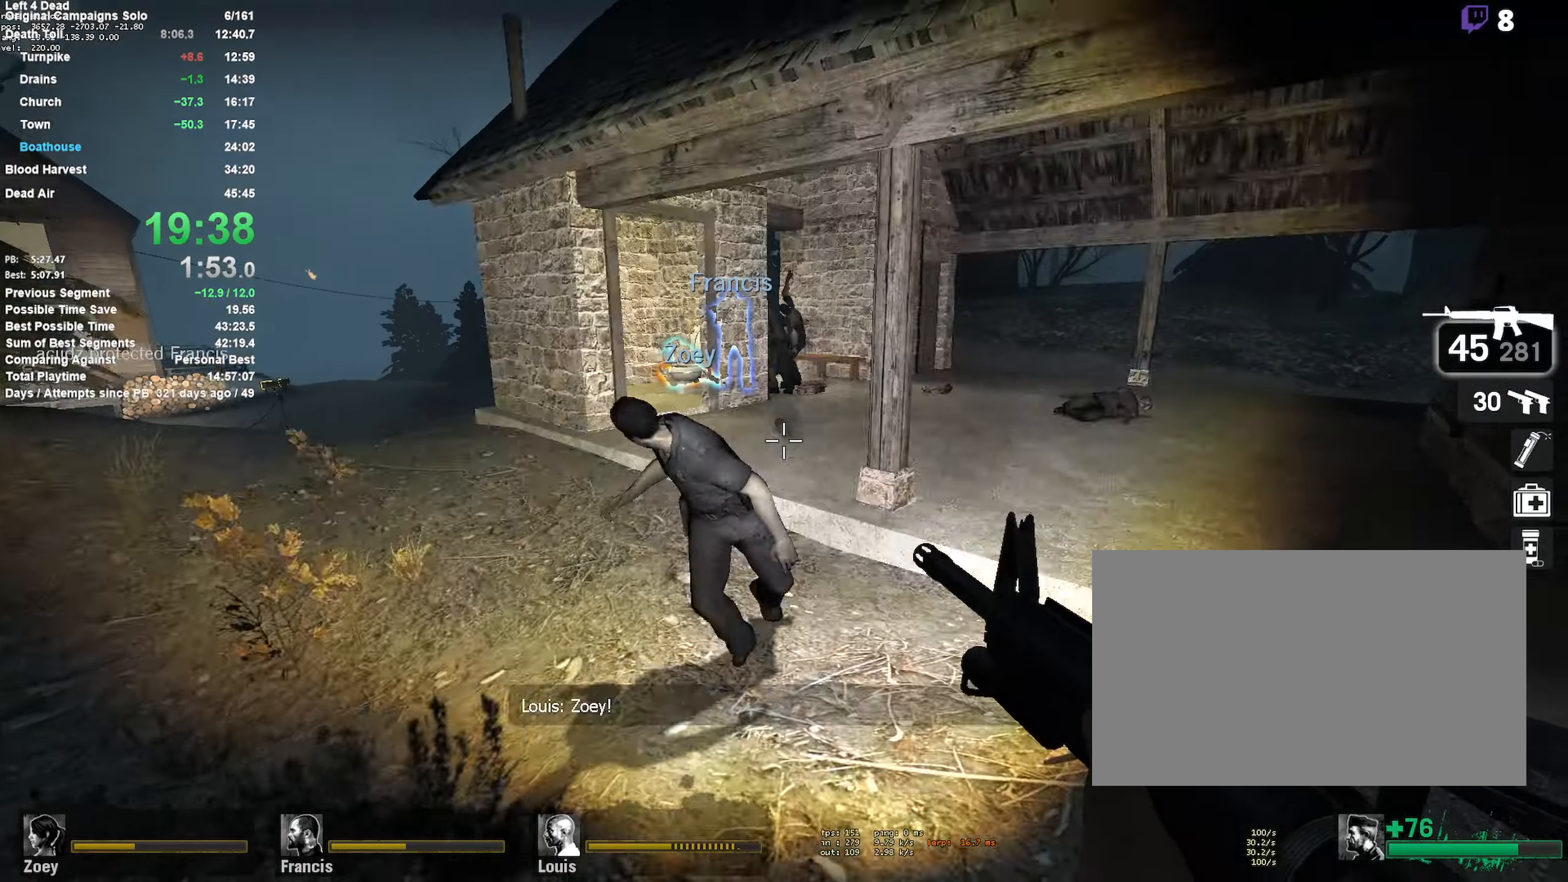
{"keys": ["w"], "mouse": ["left"], "events": [[83, "a", "up"], [166, "d", "down"], [316, "d", "up"]]}
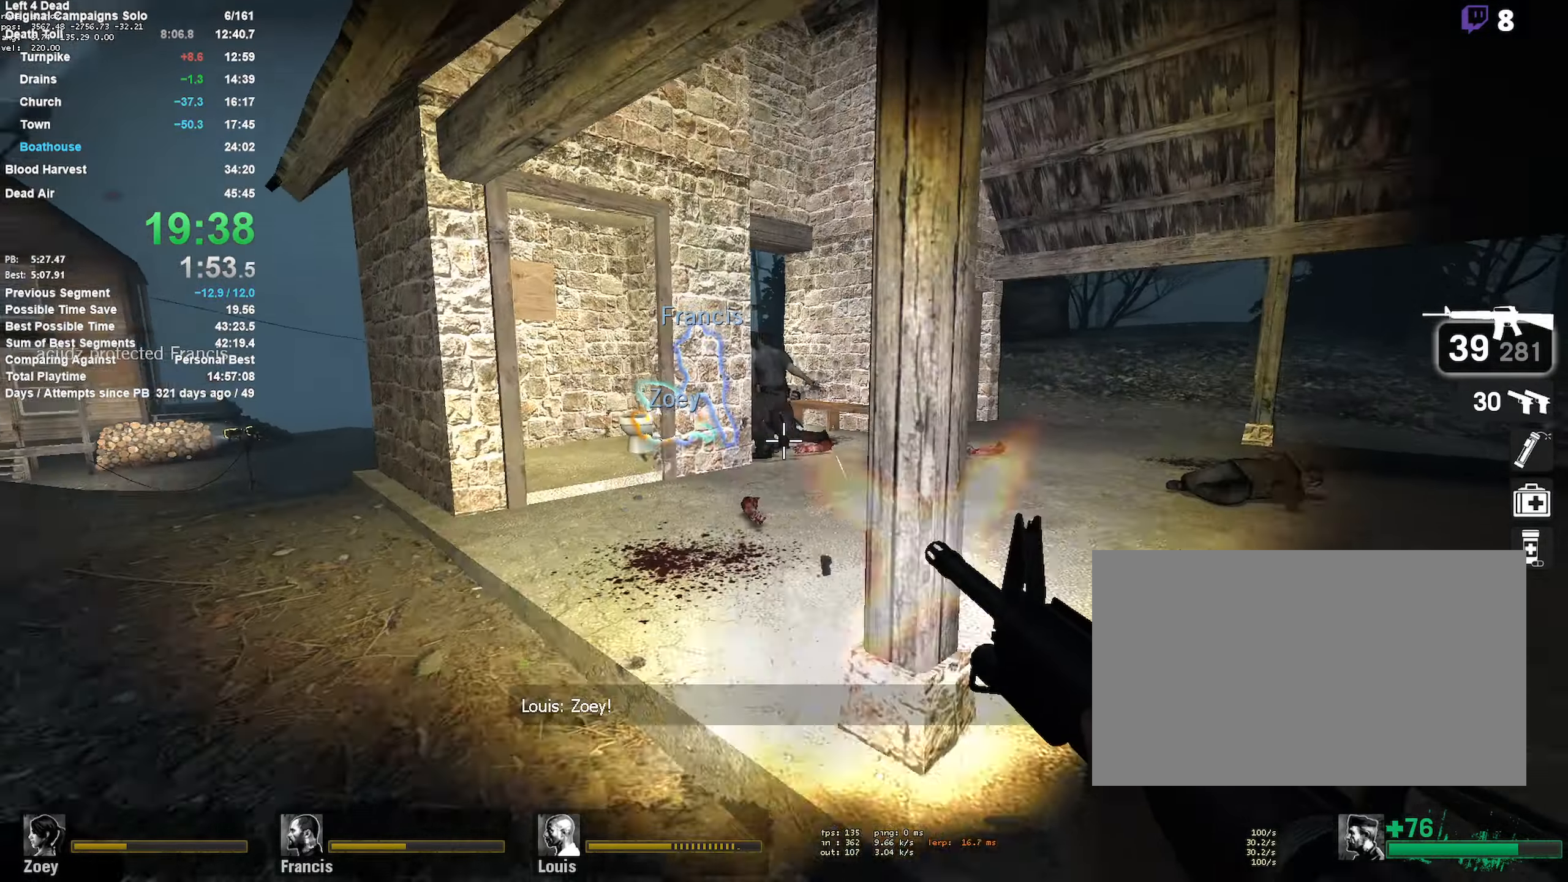
{"keys": ["d", "w"], "mouse": ["left"], "events": [[50, "a", "down"], [50, "mouse_left", "up"], [133, "mouse_left", "down"], [283, "a", "up"], [416, "d", "down"]]}
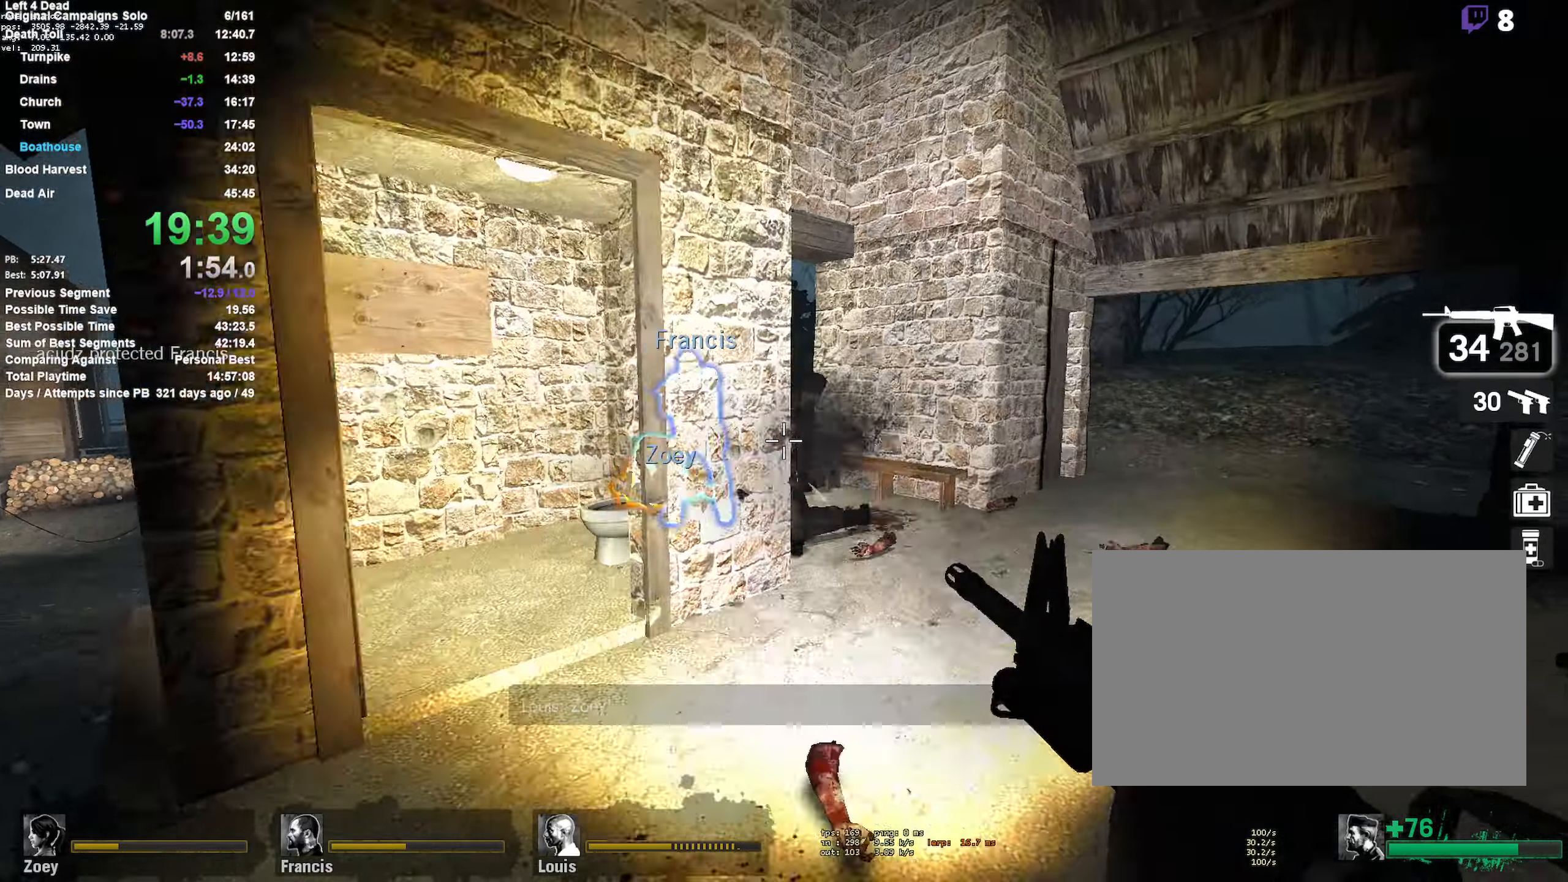
{"keys": ["d", "shift", "w"], "mouse": ["left"], "events": [[66, "mouse_left", "up"], [383, "mouse_left", "down"], [483, "shift", "down"]]}
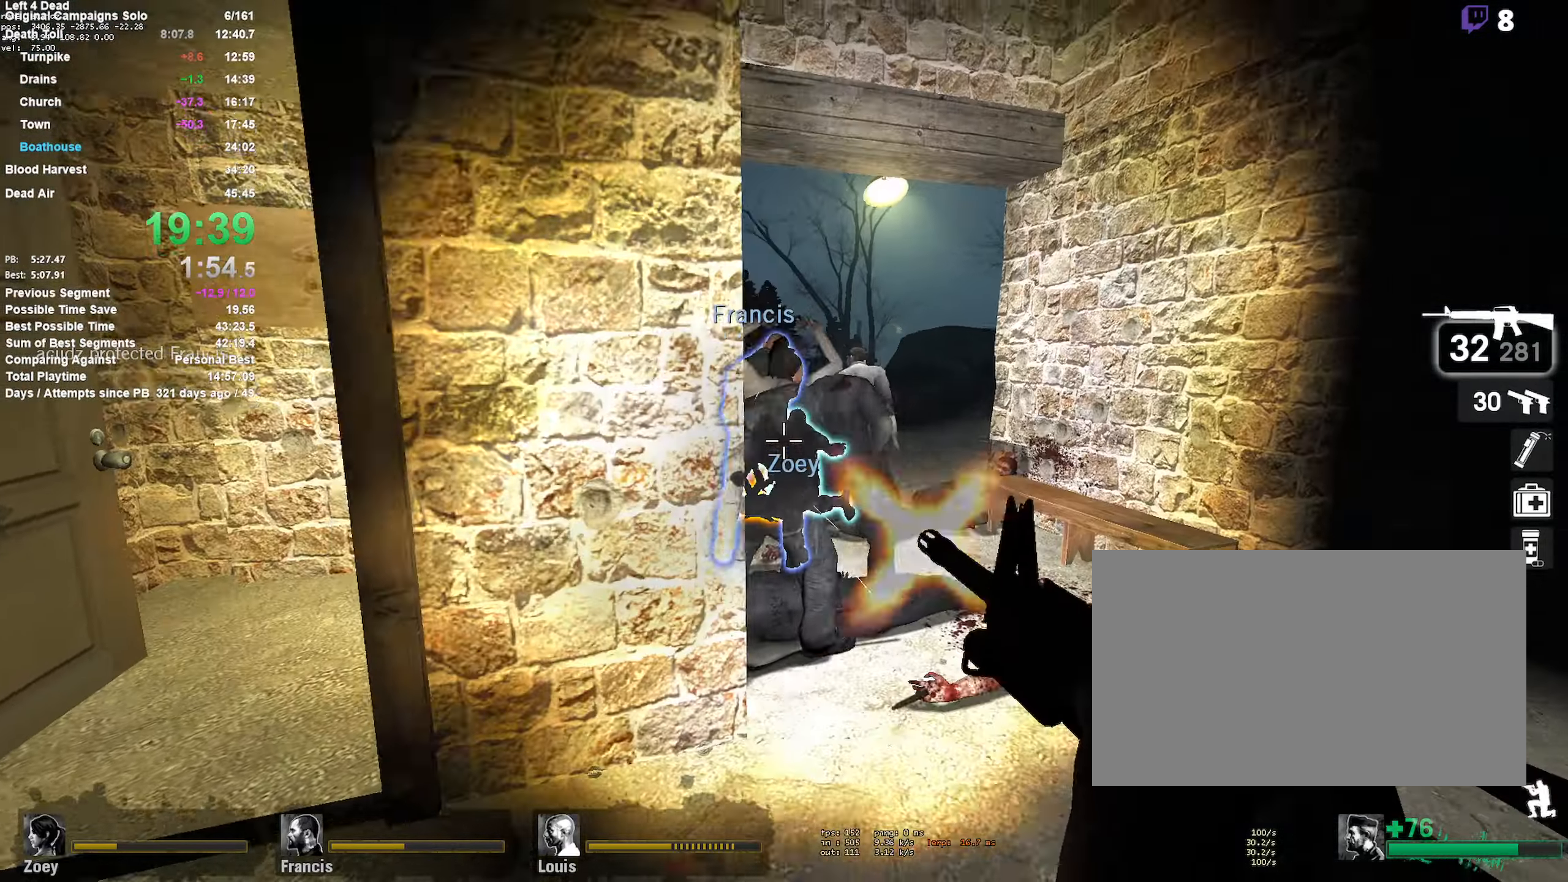
{"keys": ["d", "shift", "w"], "mouse": ["left"], "events": [[266, "d", "up"], [500, "d", "down"]]}
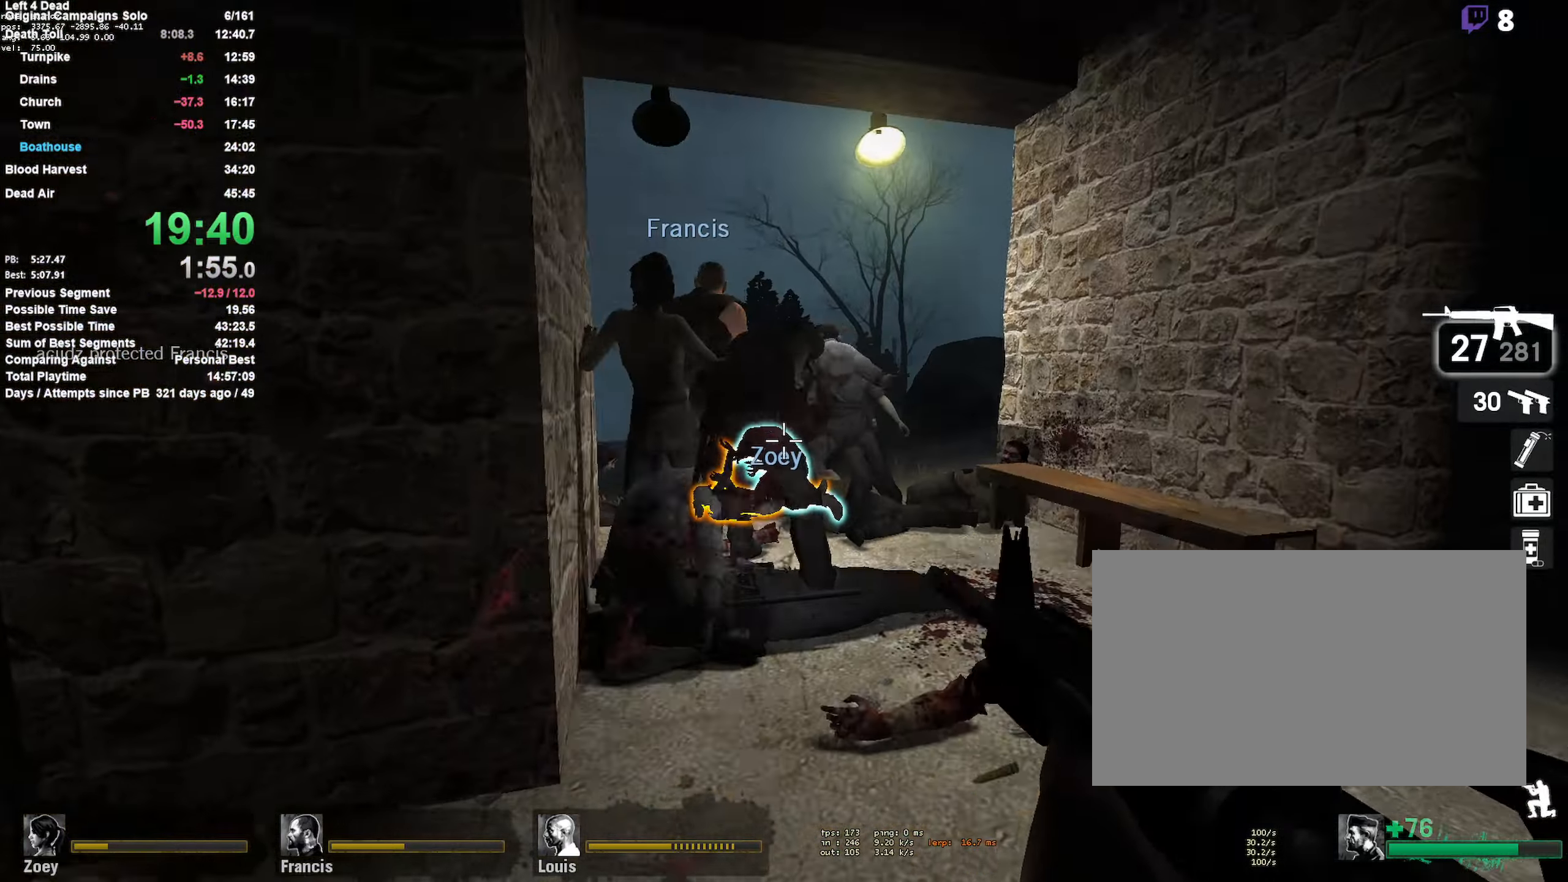
{"keys": ["shift", "w"], "mouse": ["left"], "events": [[133, "d", "up"]]}
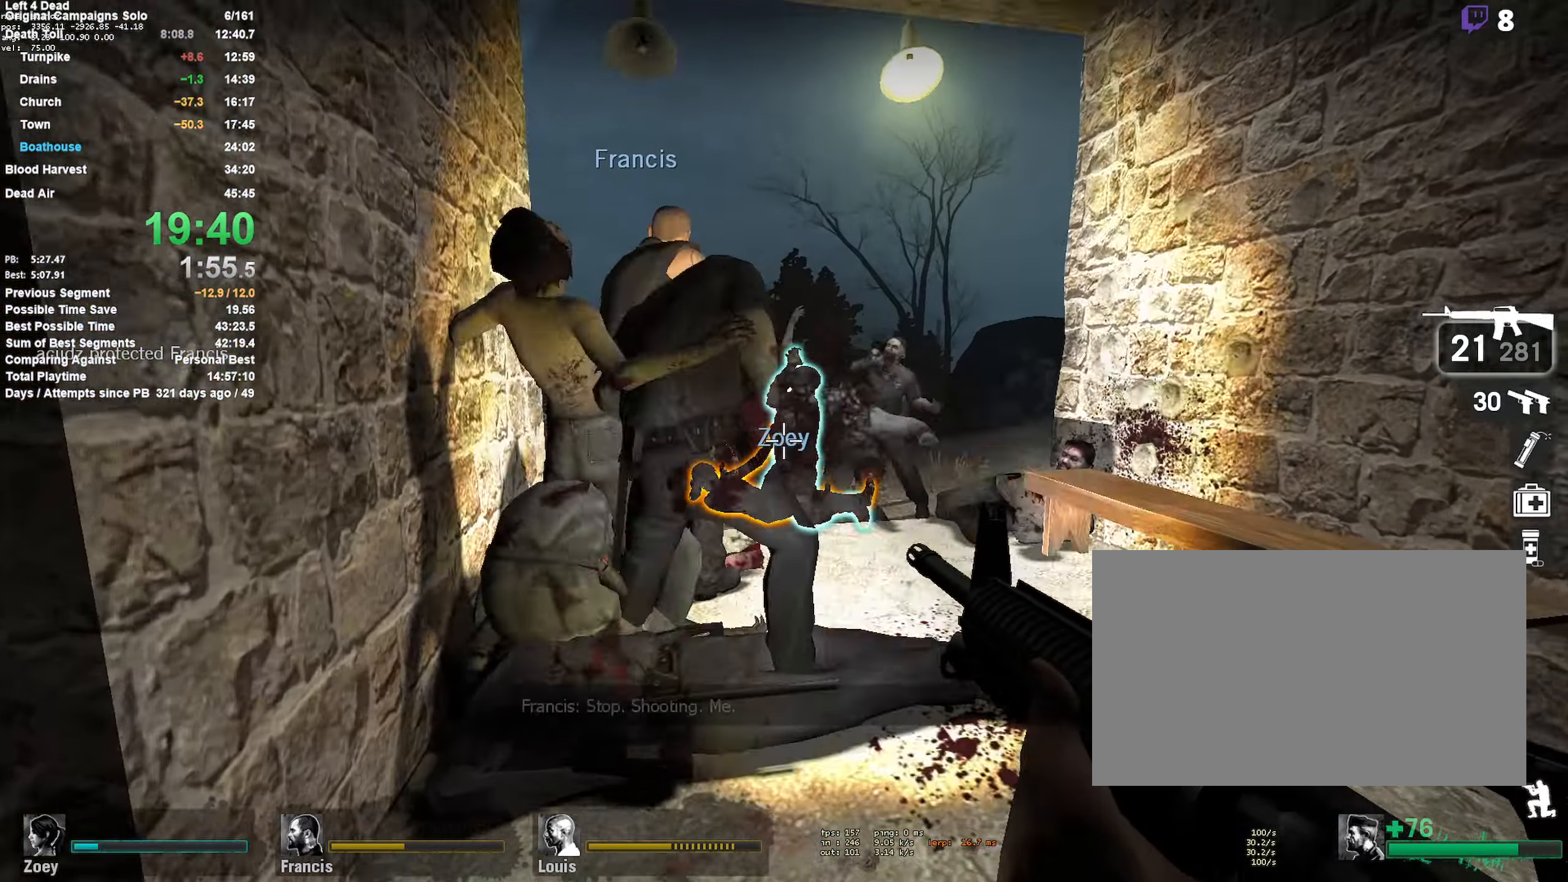
{"keys": ["shift", "w"], "mouse": [], "events": [[250, "a", "down"], [483, "a", "up"], [483, "mouse_left", "up"]]}
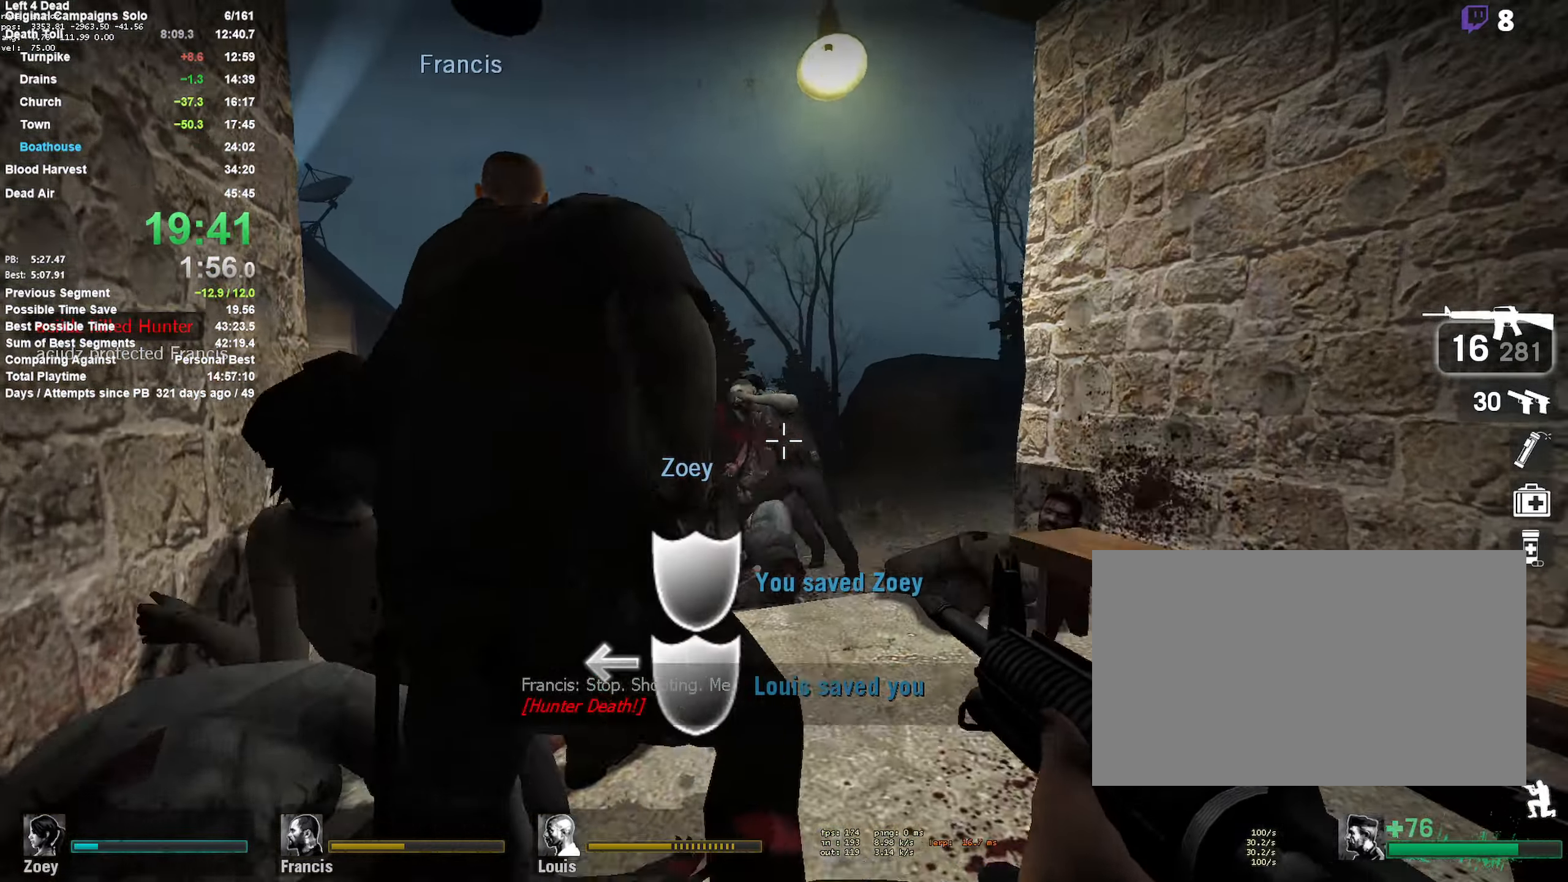
{"keys": ["d"], "mouse": ["left"], "events": [[33, "mouse_left", "down"], [216, "d", "down"], [316, "shift", "up"], [366, "w", "up"]]}
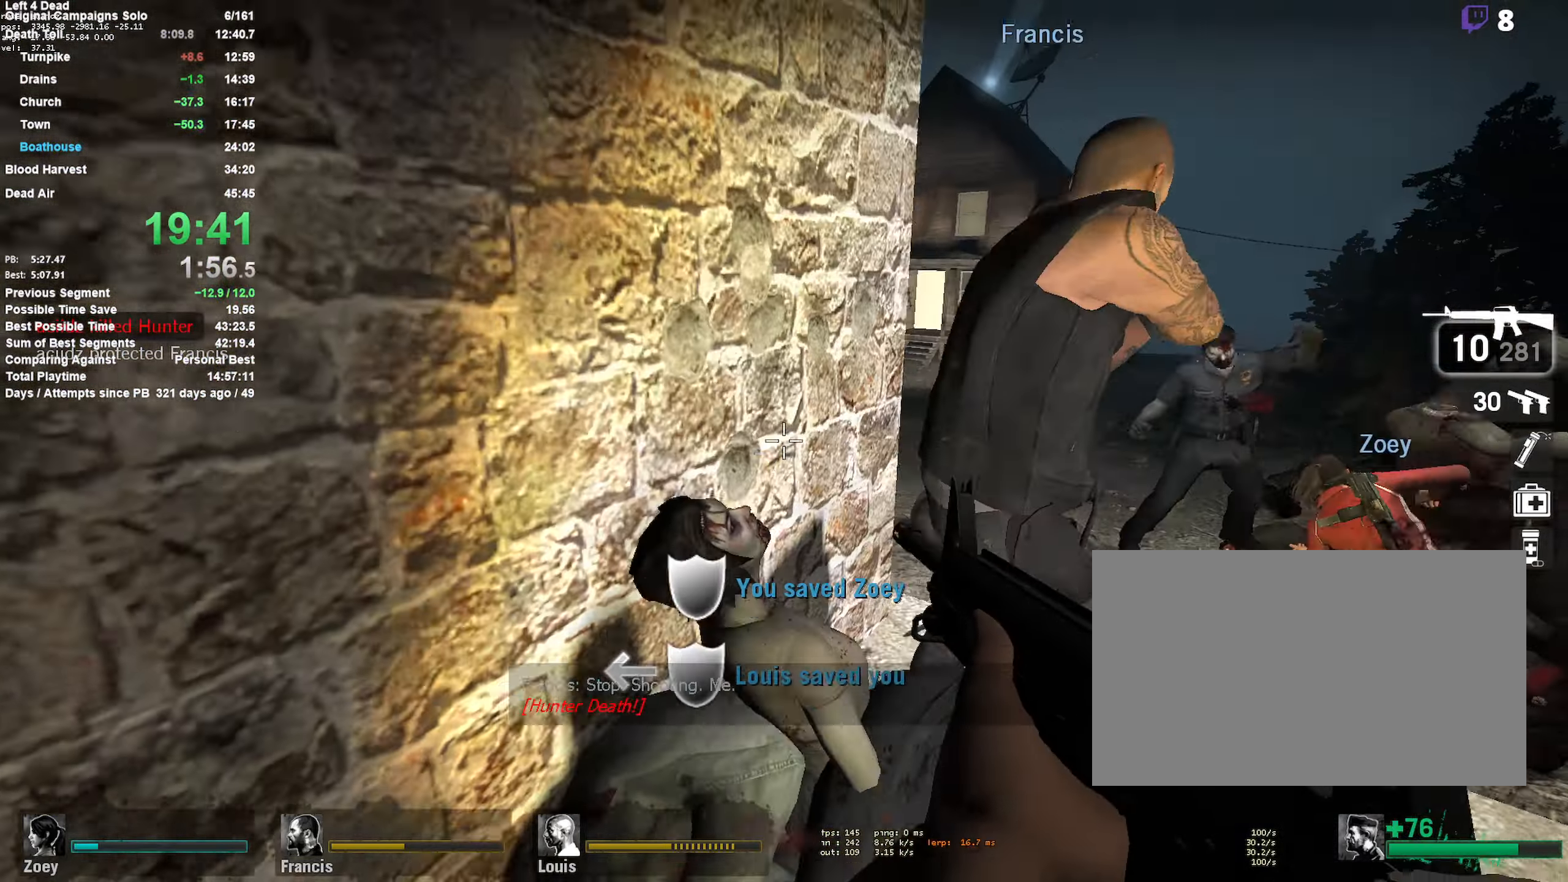
{"keys": ["d"], "mouse": ["left"], "events": [[150, "mouse_left", "up"], [233, "w", "down"], [383, "w", "up"], [483, "mouse_left", "down"]]}
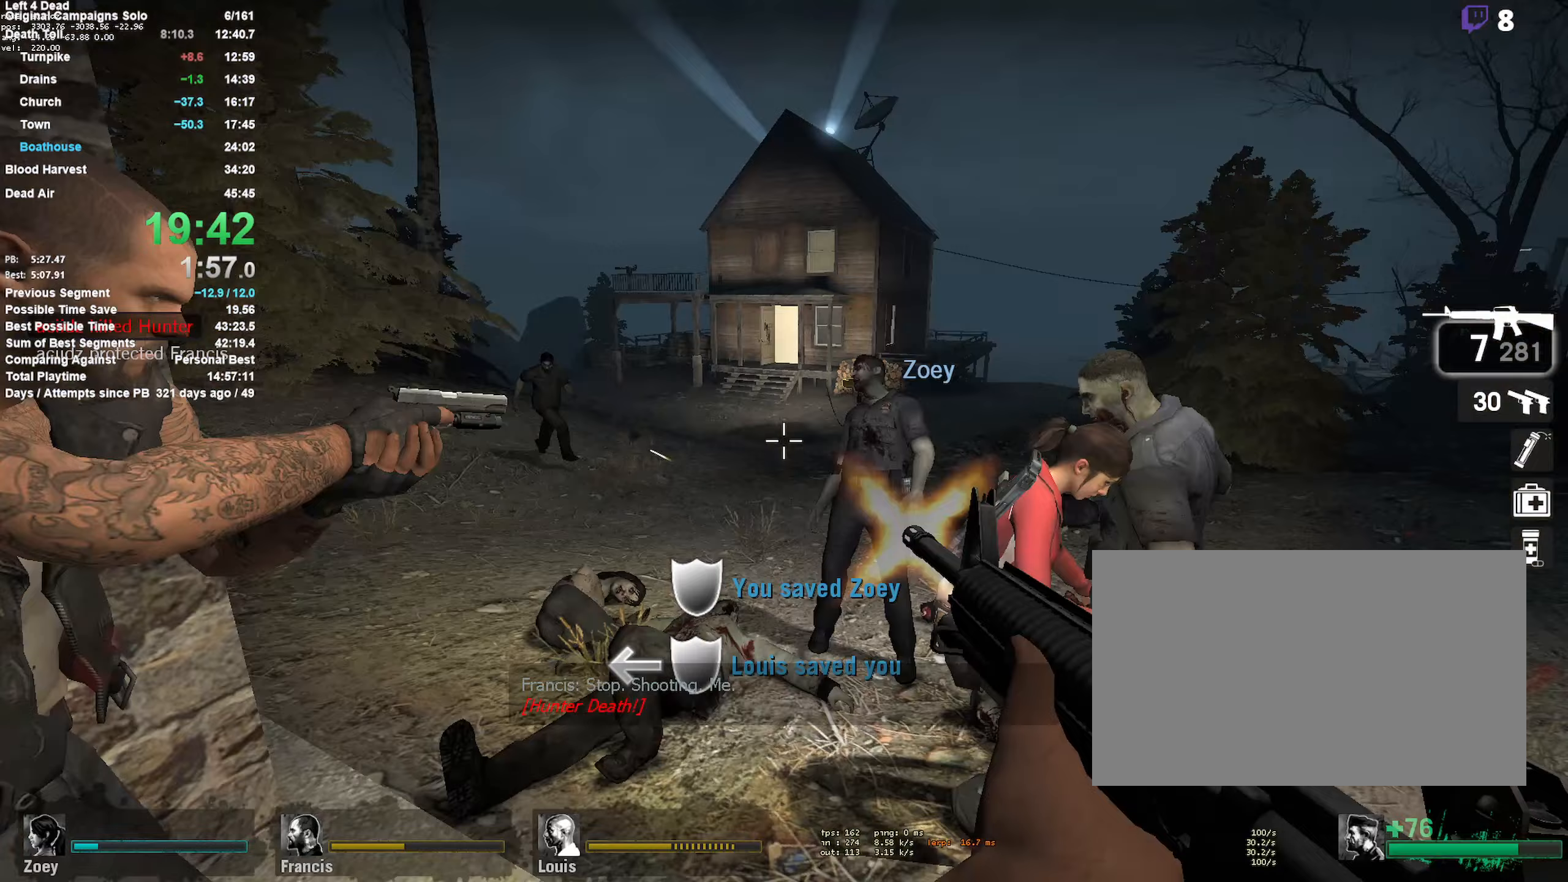
{"keys": [], "mouse": ["left"], "events": [[17, "a", "down"], [17, "d", "up"], [200, "a", "up"], [250, "d", "down"], [300, "s", "down"], [400, "a", "down"], [400, "d", "up"], [400, "mouse_left", "up"], [450, "a", "up"], [450, "s", "up"], [483, "mouse_left", "down"]]}
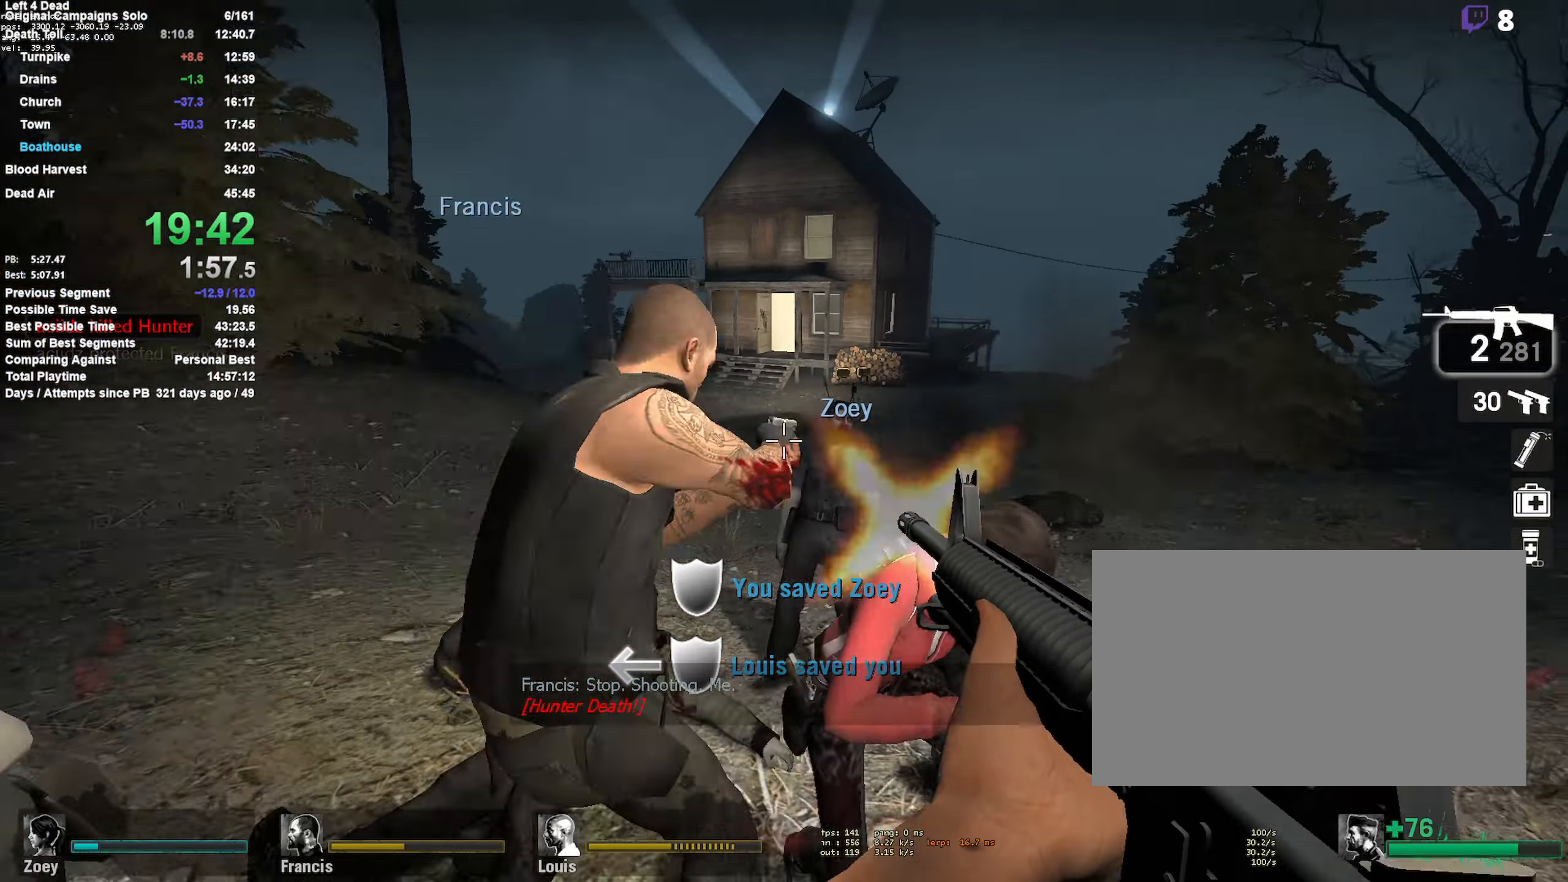
{"keys": ["a", "shift"], "mouse": ["left"], "events": [[33, "d", "down"], [133, "shift", "down"], [183, "d", "up"], [217, "a", "down"], [267, "mouse_left", "up"], [350, "mouse_left", "down"]]}
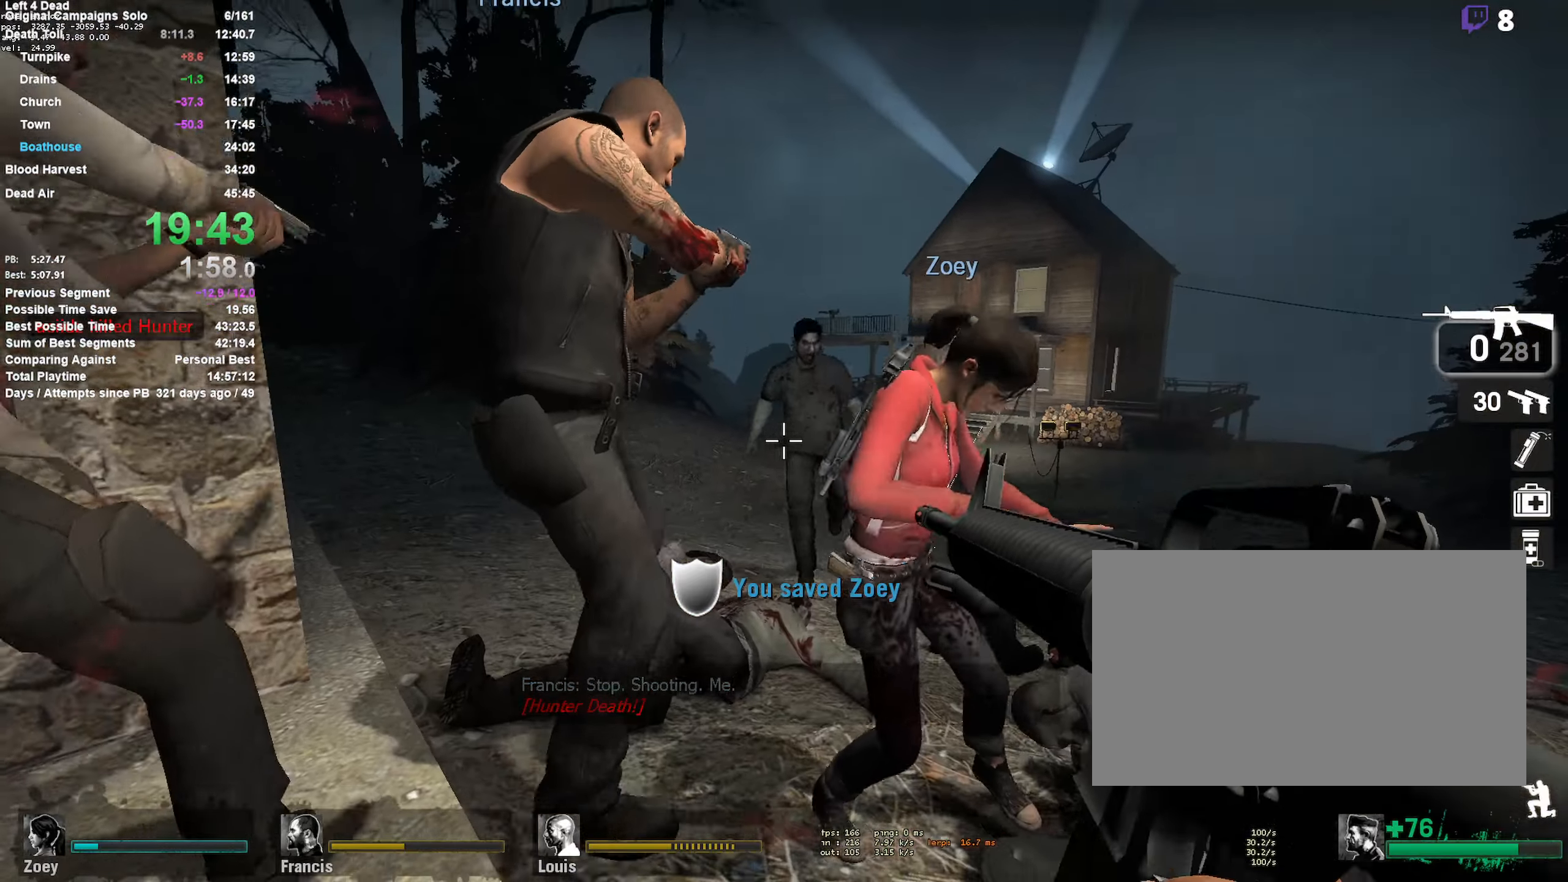
{"keys": ["w"], "mouse": [], "events": [[100, "shift", "up"], [200, "mouse_right", "down"], [233, "mouse_left", "up"], [283, "w", "down"], [333, "a", "up"], [433, "mouse_right", "up"]]}
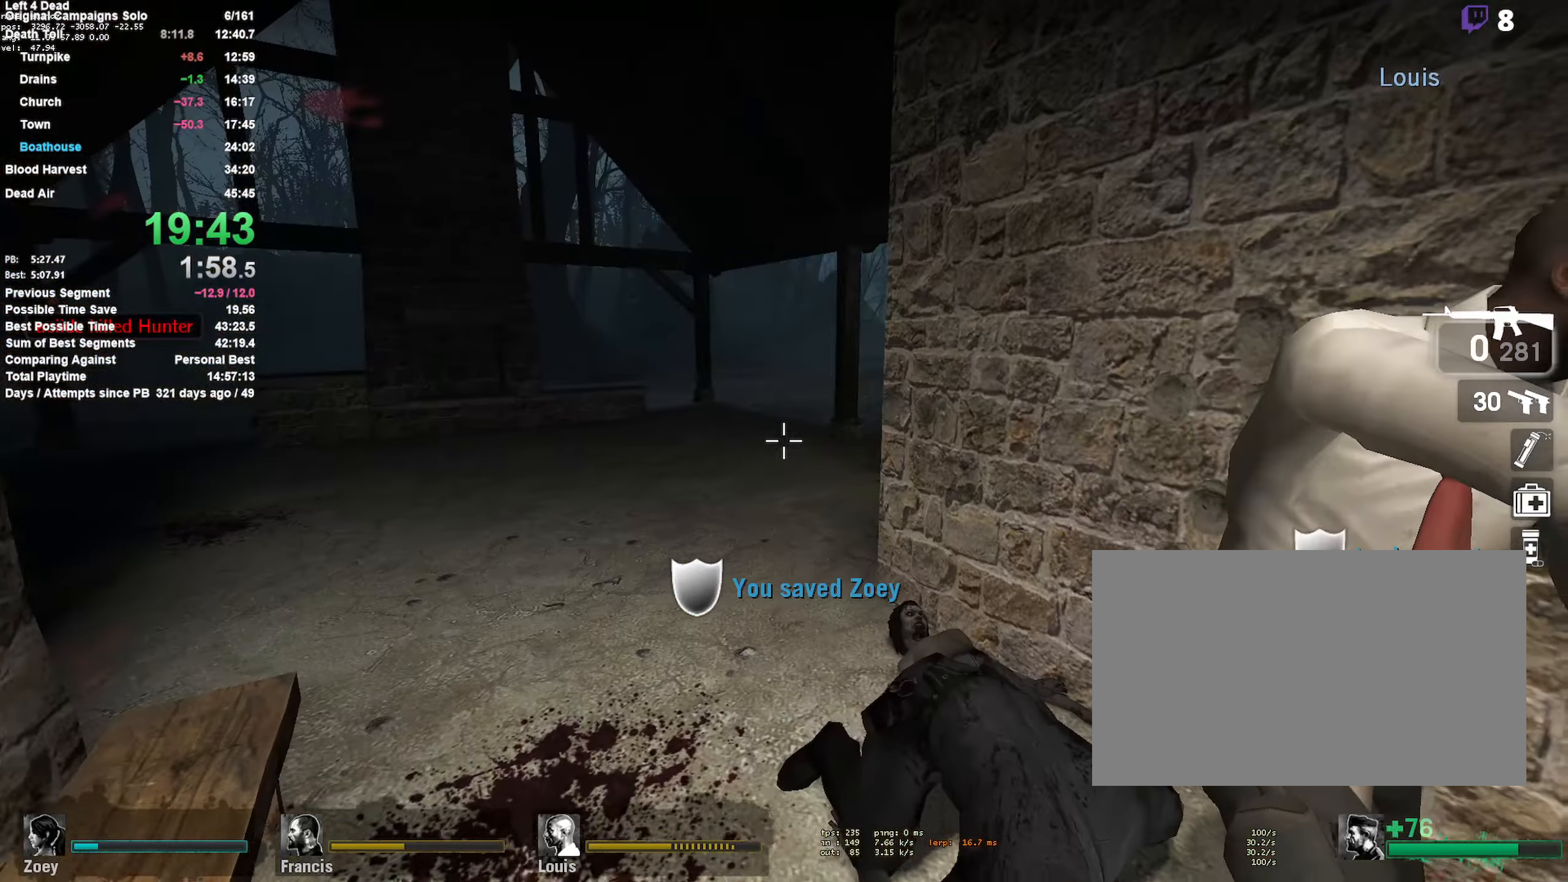
{"keys": ["w"], "mouse": [], "events": [[200, "a", "down"], [500, "a", "up"]]}
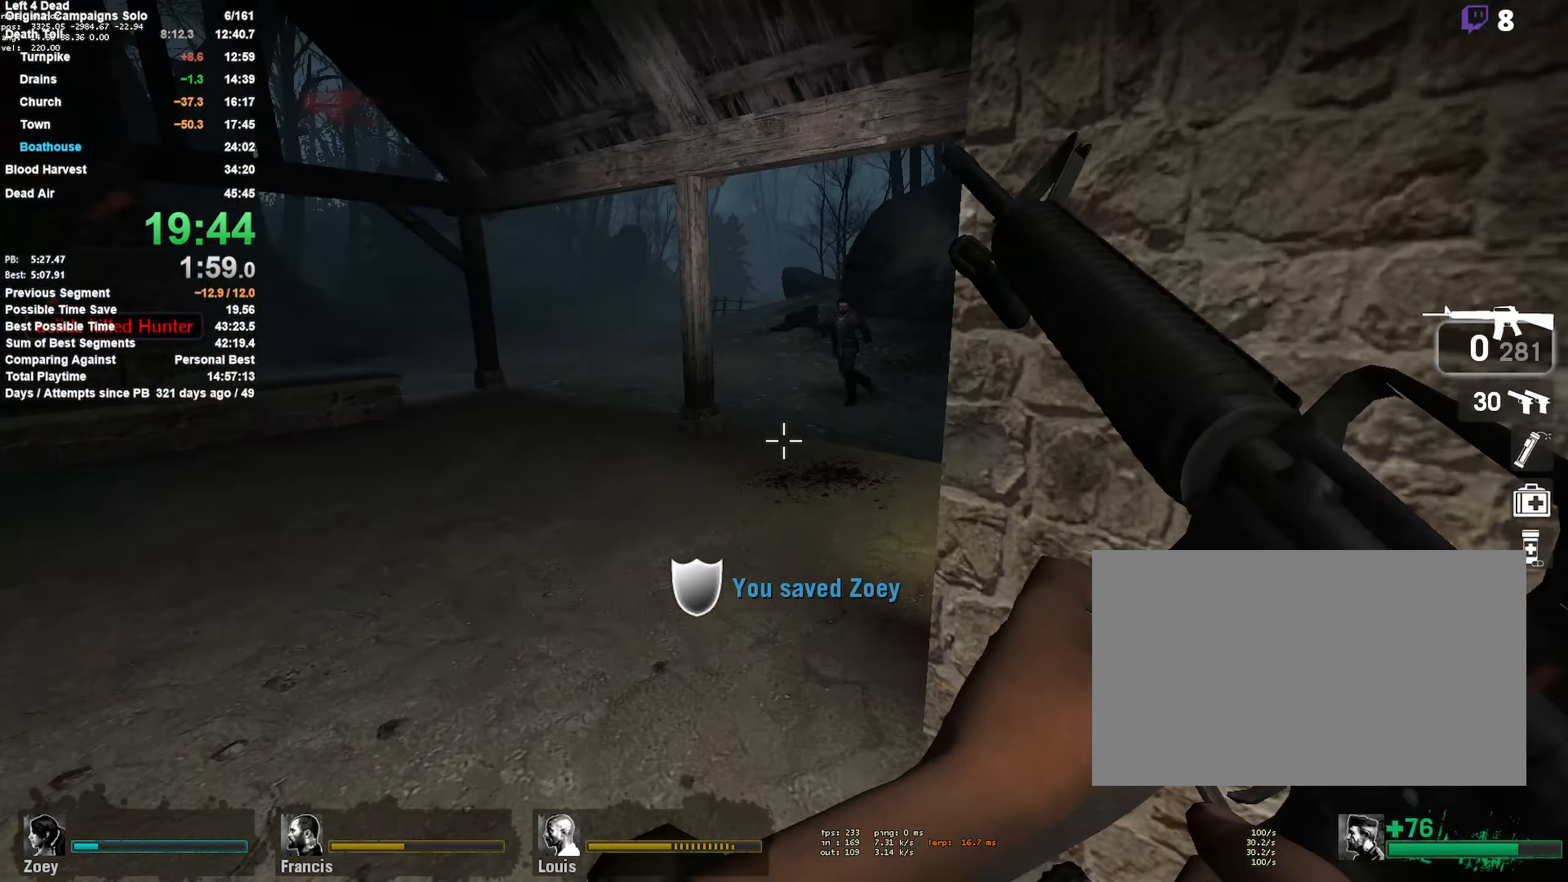
{"keys": ["shift"], "mouse": ["left"], "events": [[33, "d", "down"], [83, "shift", "down"], [83, "w", "up"], [267, "mouse_left", "down"], [267, "w", "down"], [367, "d", "up"], [467, "w", "up"]]}
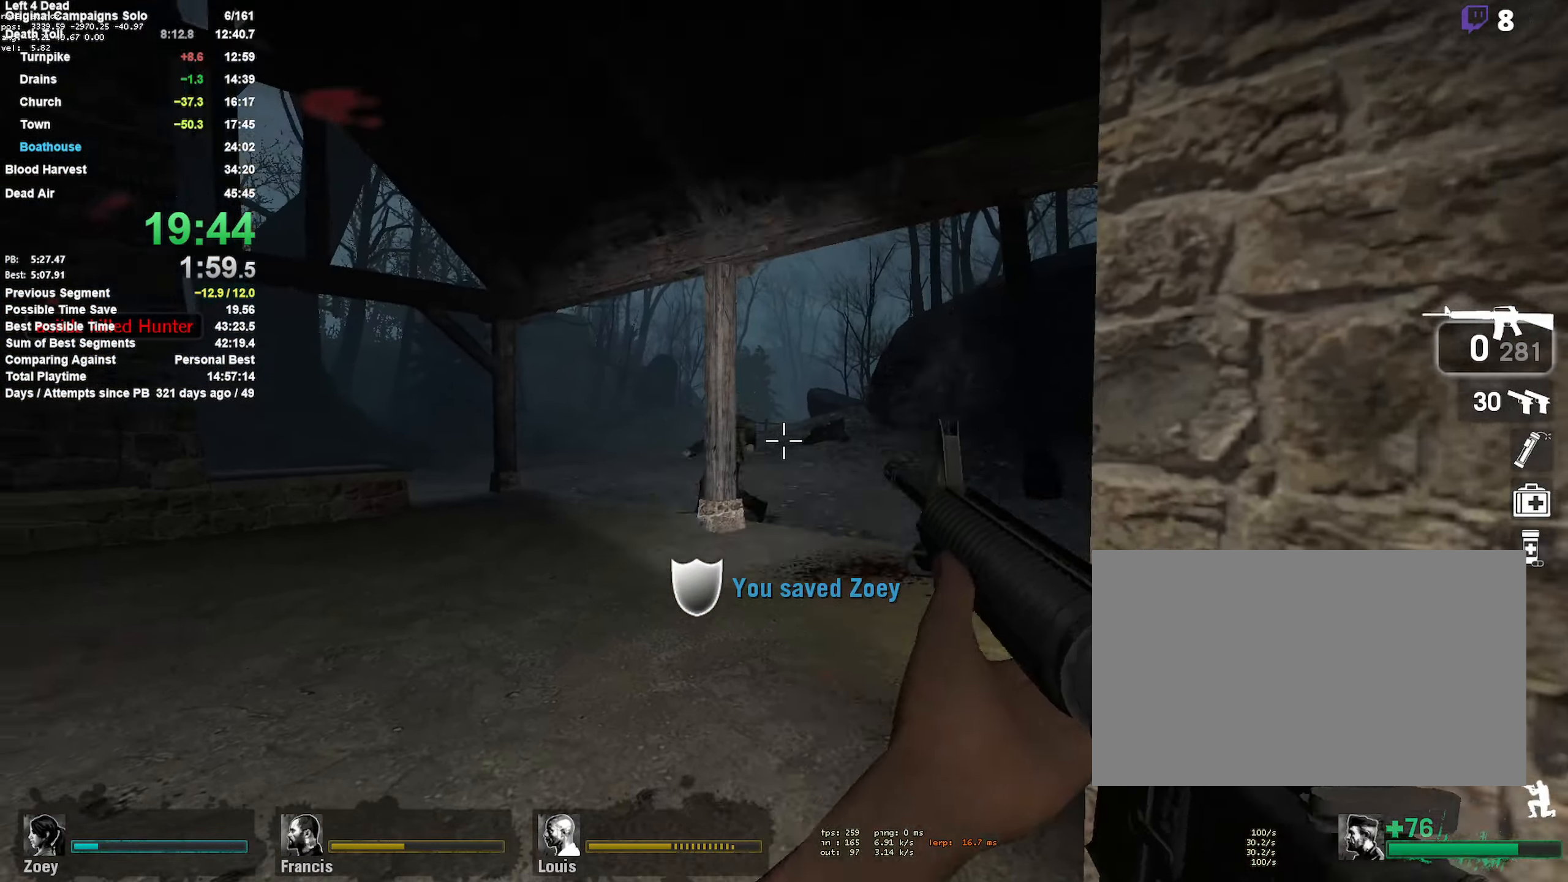
{"keys": ["shift"], "mouse": ["left"], "events": [[417, "mouse_left", "up"], [467, "mouse_left", "down"]]}
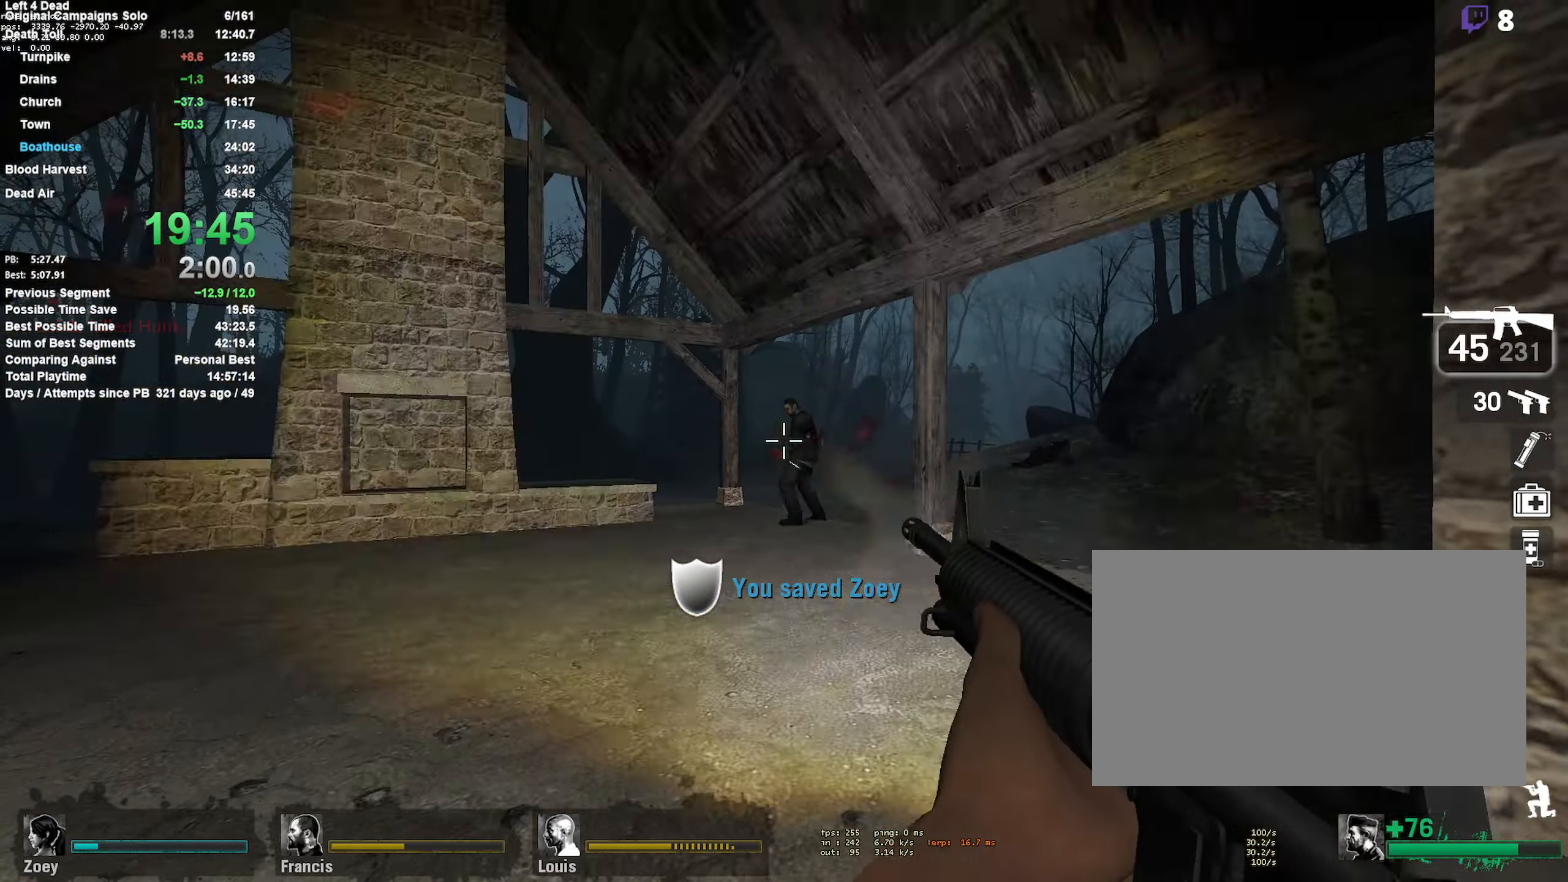
{"keys": [], "mouse": [], "events": [[250, "d", "down"], [300, "shift", "up"], [350, "mouse_left", "up"], [483, "d", "up"]]}
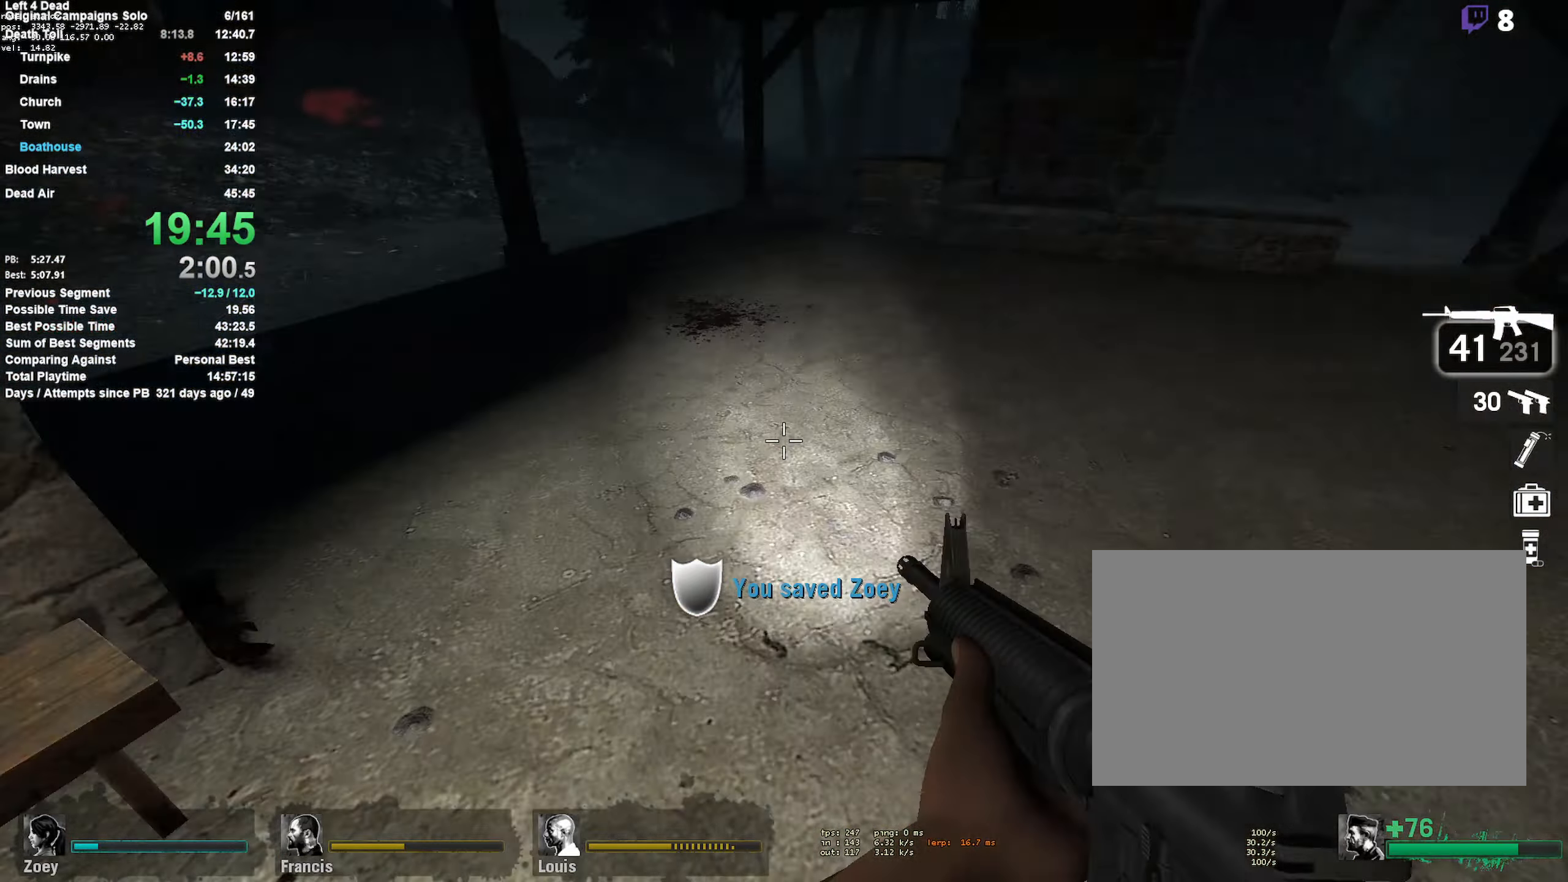
{"keys": [], "mouse": [], "events": [[33, "s", "down"], [133, "r", "down"], [267, "r", "up"], [317, "s", "up"]]}
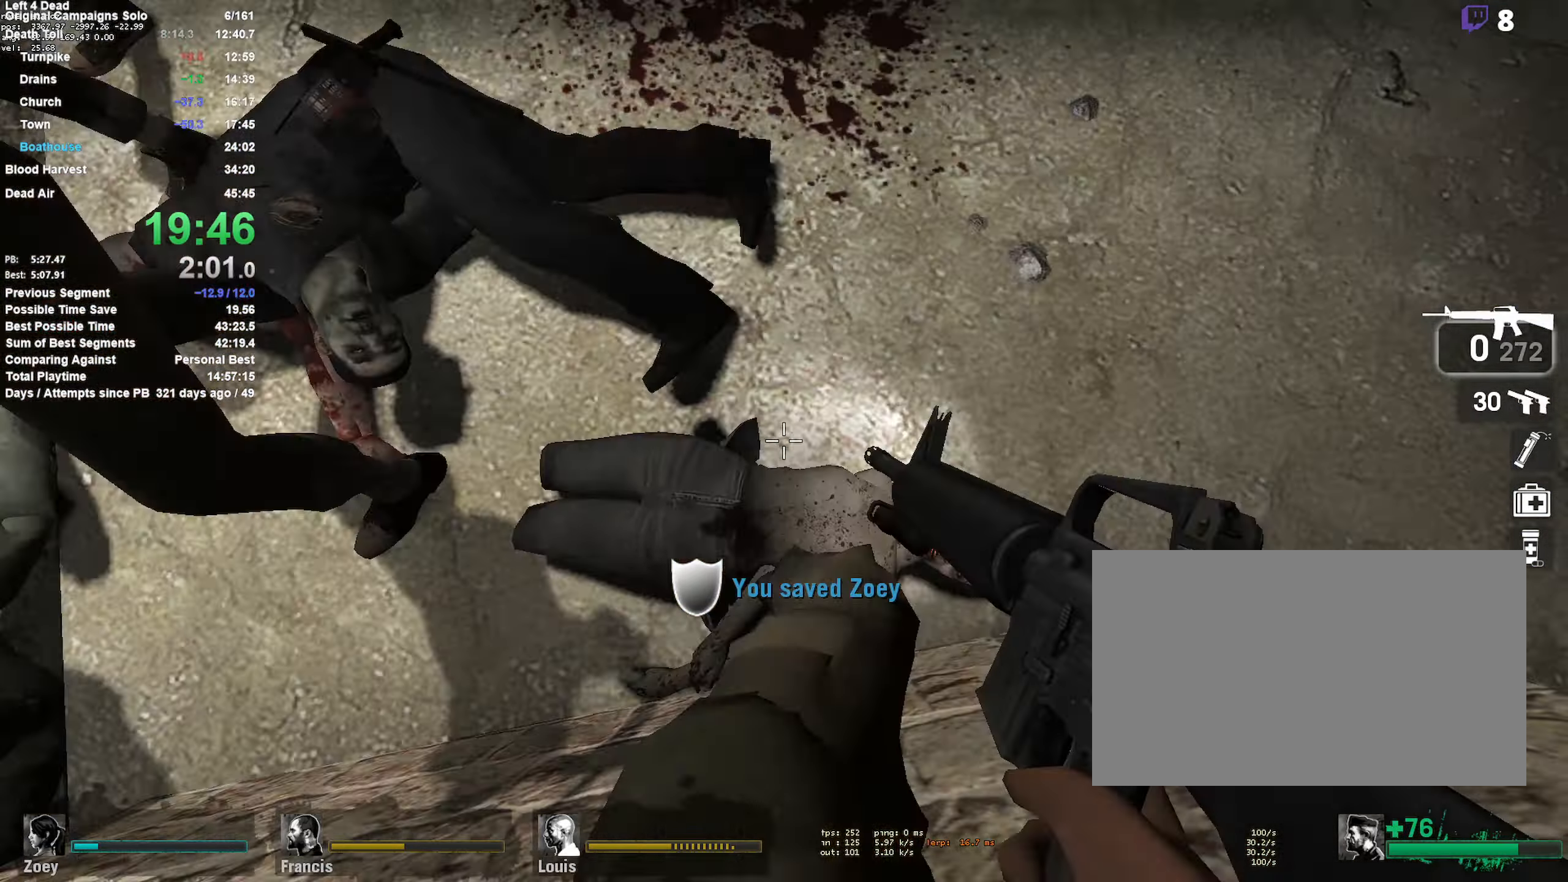
{"keys": [], "mouse": [], "events": []}
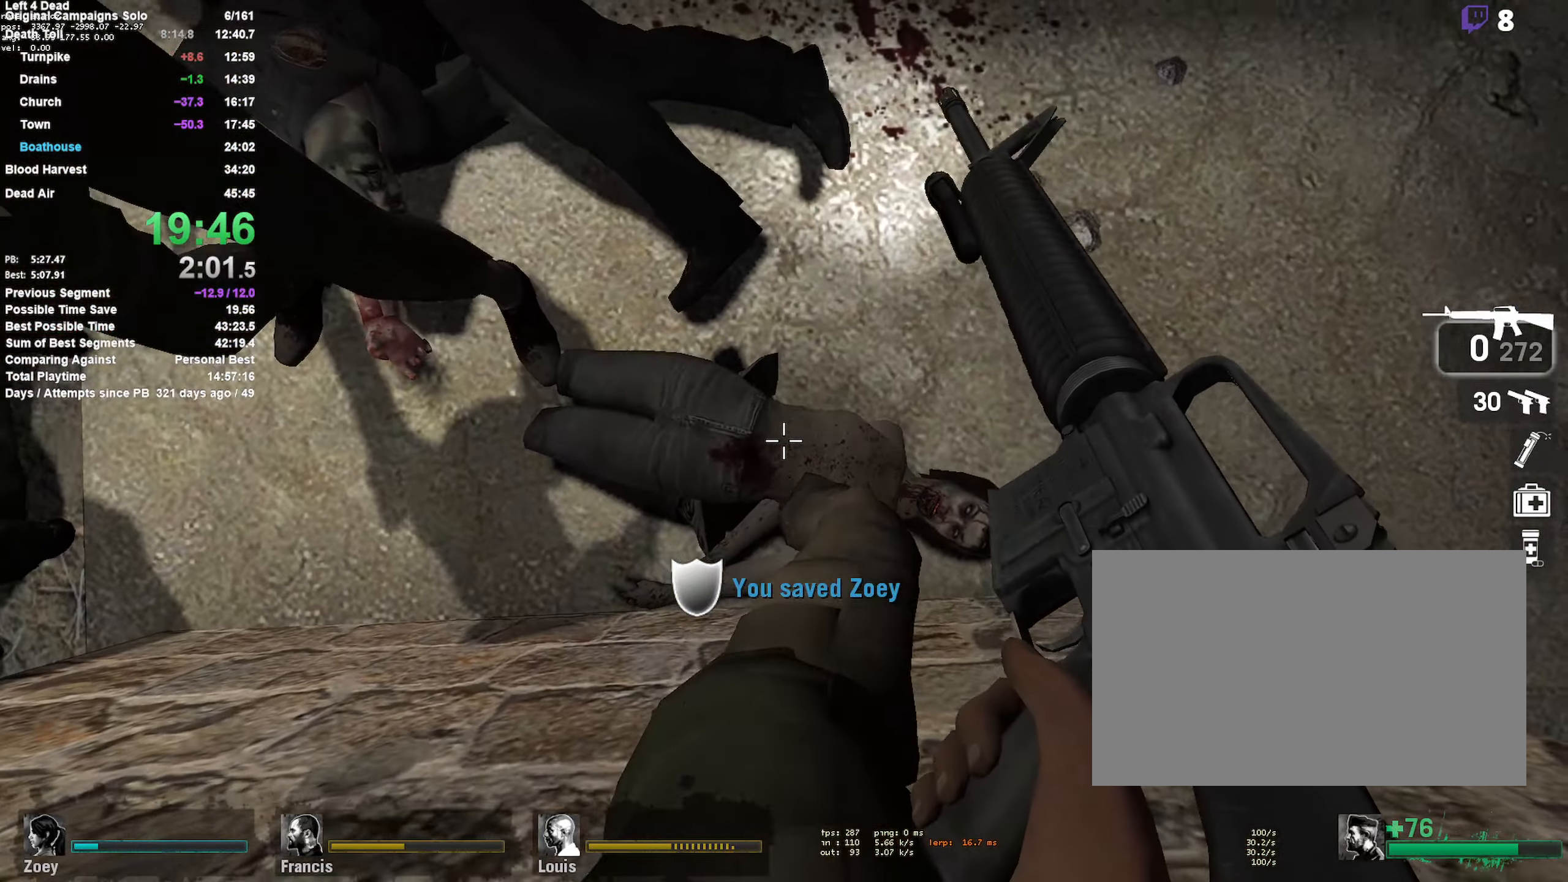
{"keys": [], "mouse": [], "events": []}
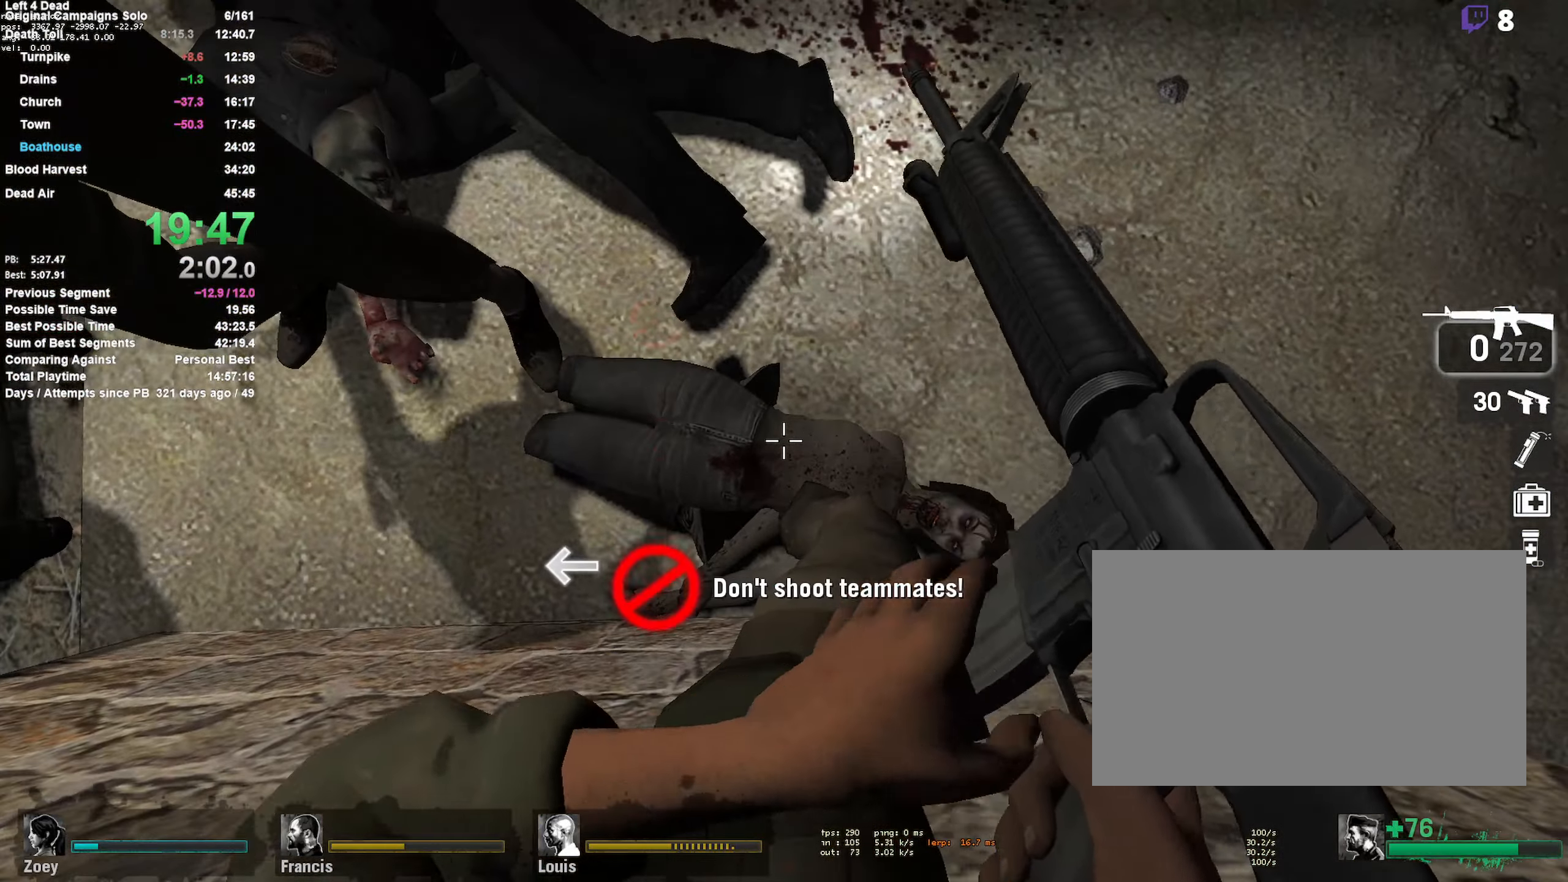
{"keys": [], "mouse": [], "events": []}
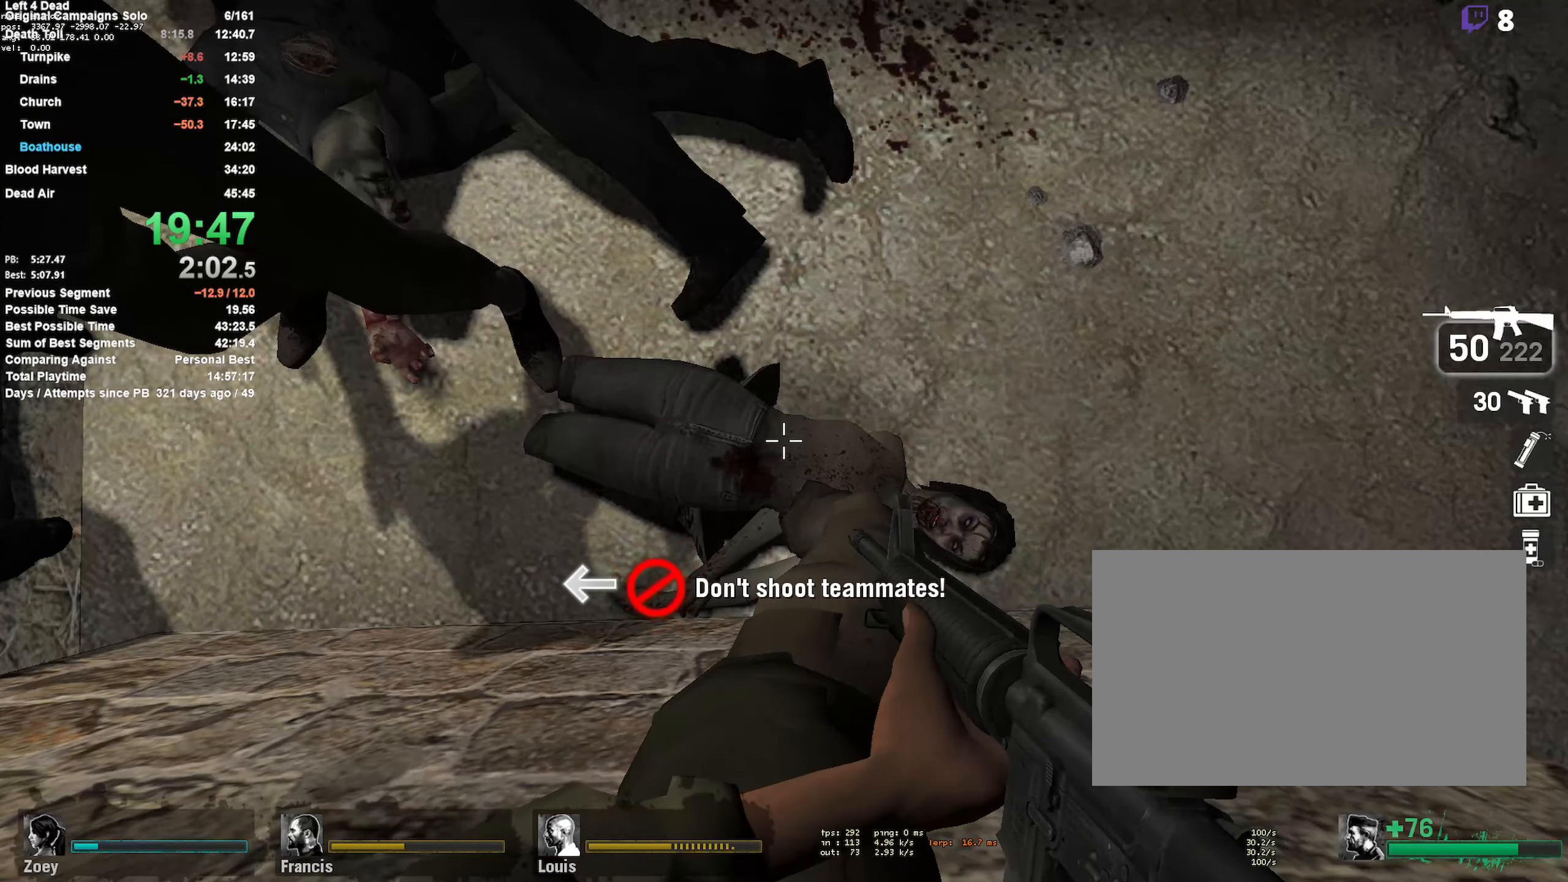
{"keys": [], "mouse": [], "events": []}
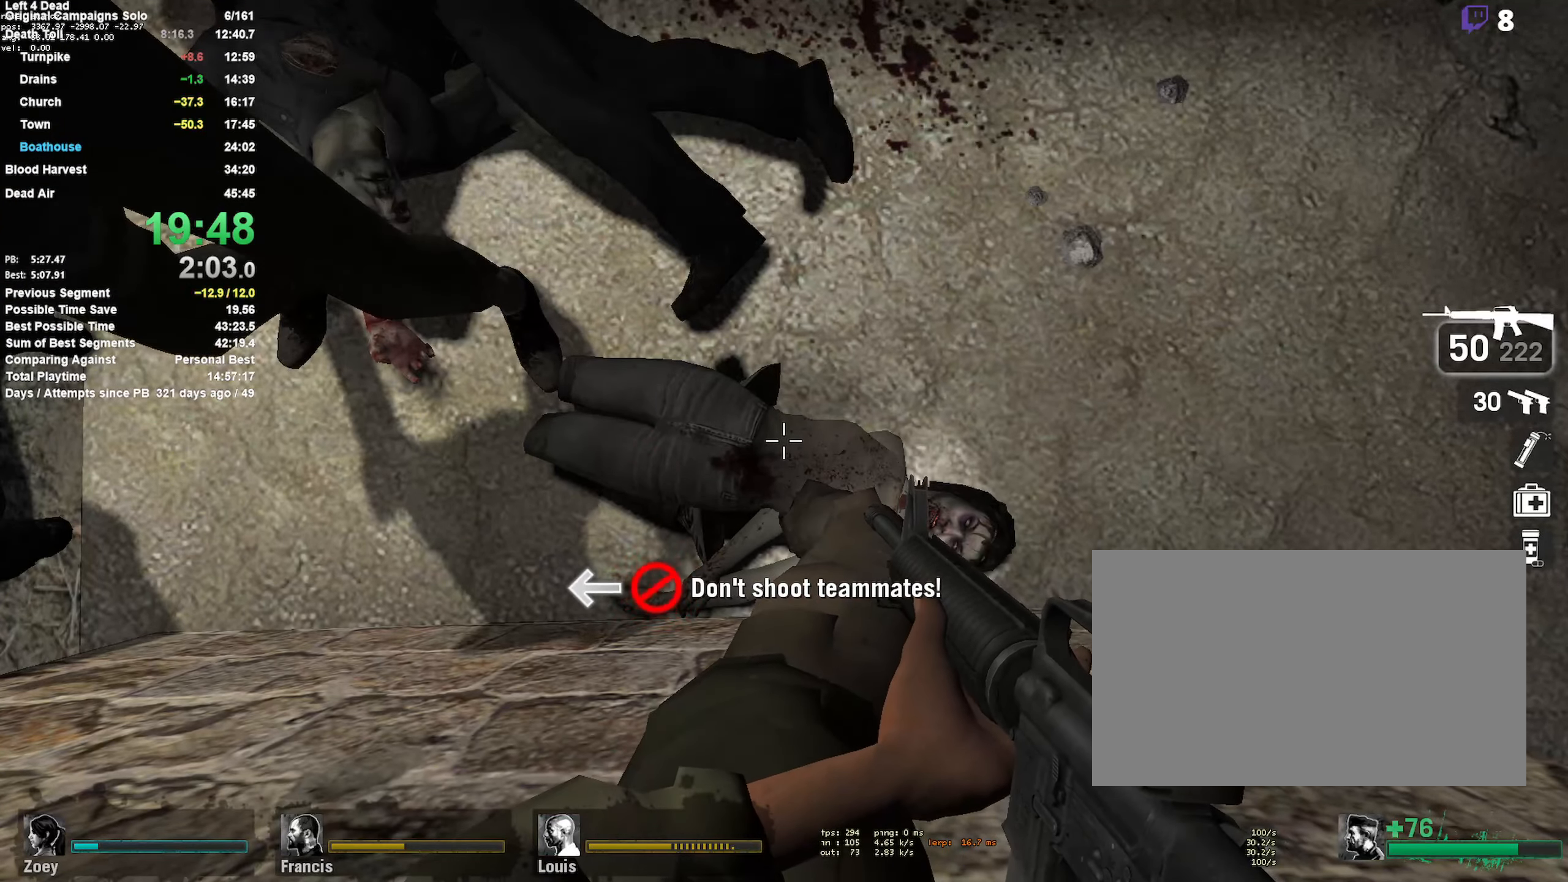
{"keys": [], "mouse": [], "events": []}
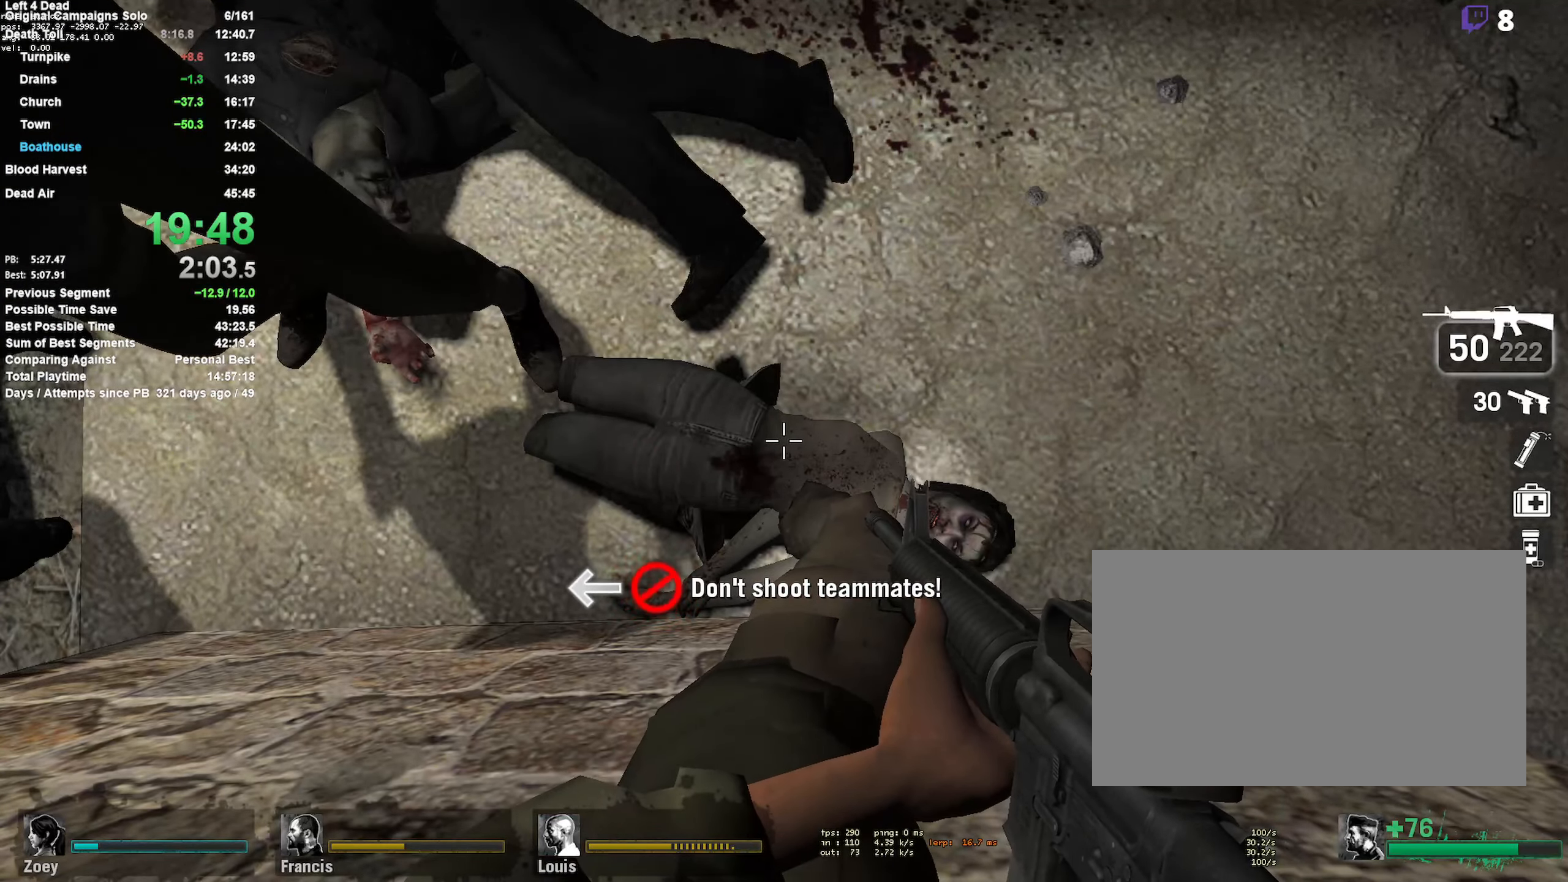
{"keys": [], "mouse": [], "events": []}